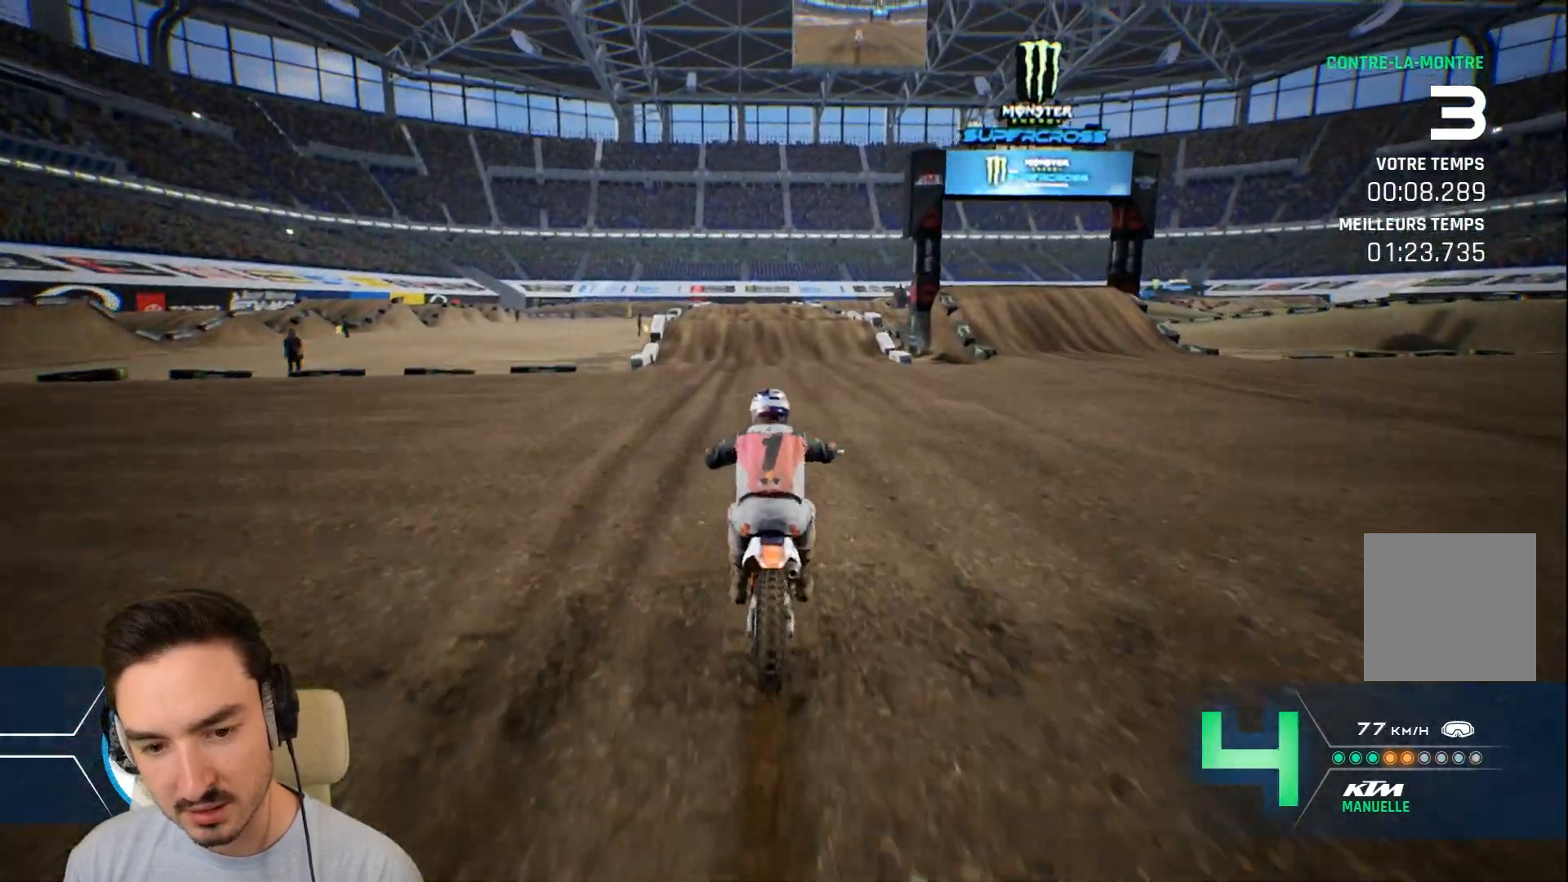
Gameplay with a controller (Xbox layout); each line is a JSON object with the inputs held at the frame after it. "events" lists button and stick changes between this image and that frame as [ms after this image, input, new state], when the widget could be followed in between. Not read: L3 R3.
{"buttons": ["R2"], "left_stick": "down", "right_stick": "down", "events": []}
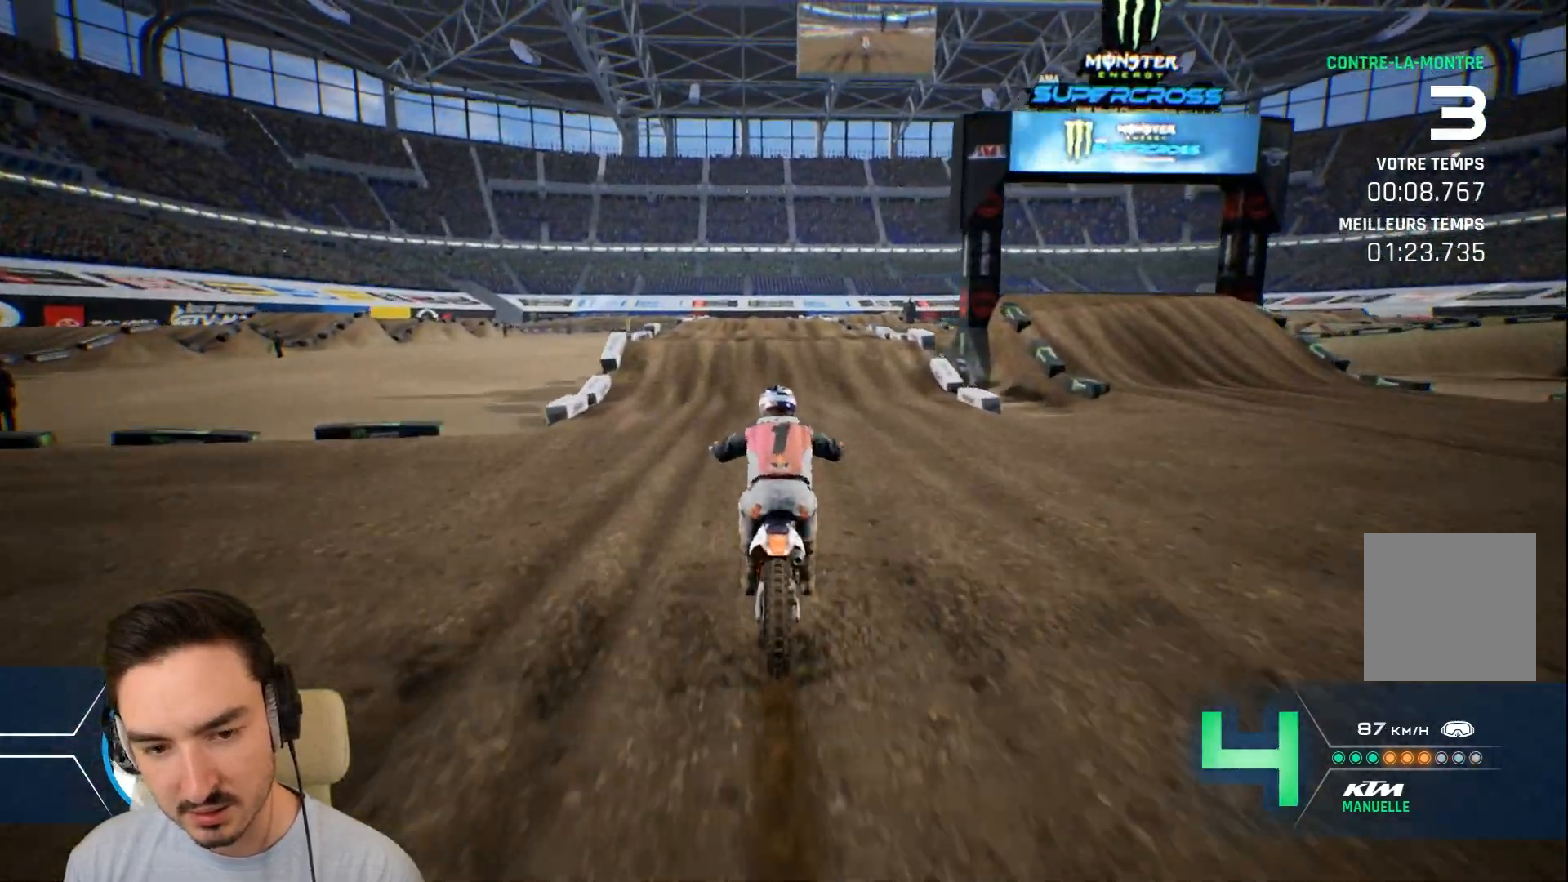
{"buttons": ["R2"], "left_stick": "down", "right_stick": "down", "events": []}
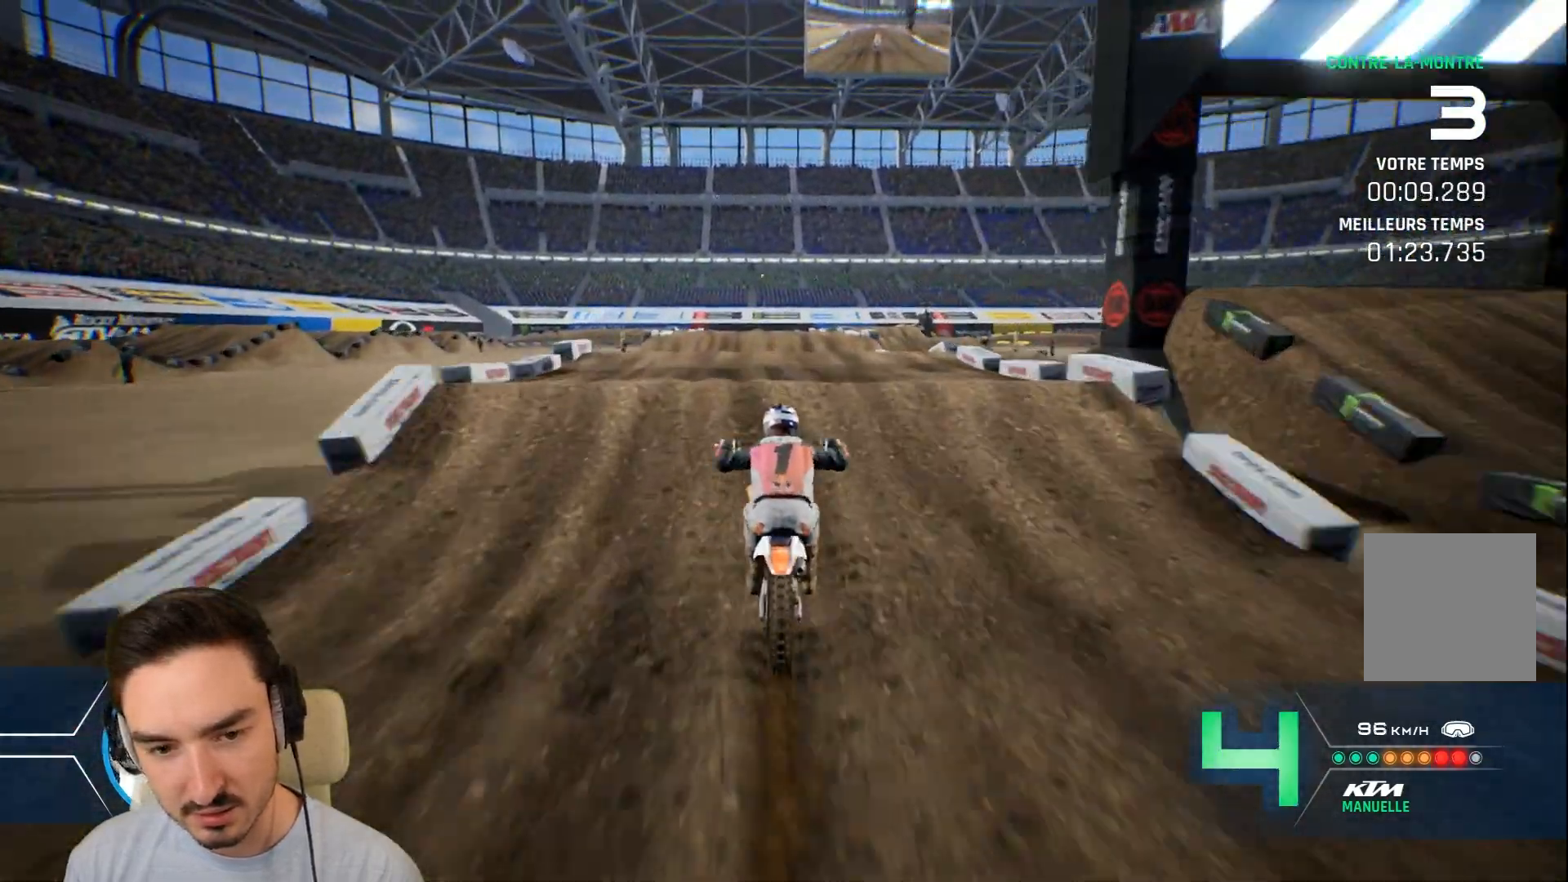
{"buttons": ["R2"], "left_stick": "center", "right_stick": "center", "events": [[480, "left_stick", "center"], [480, "right_stick", "center"]]}
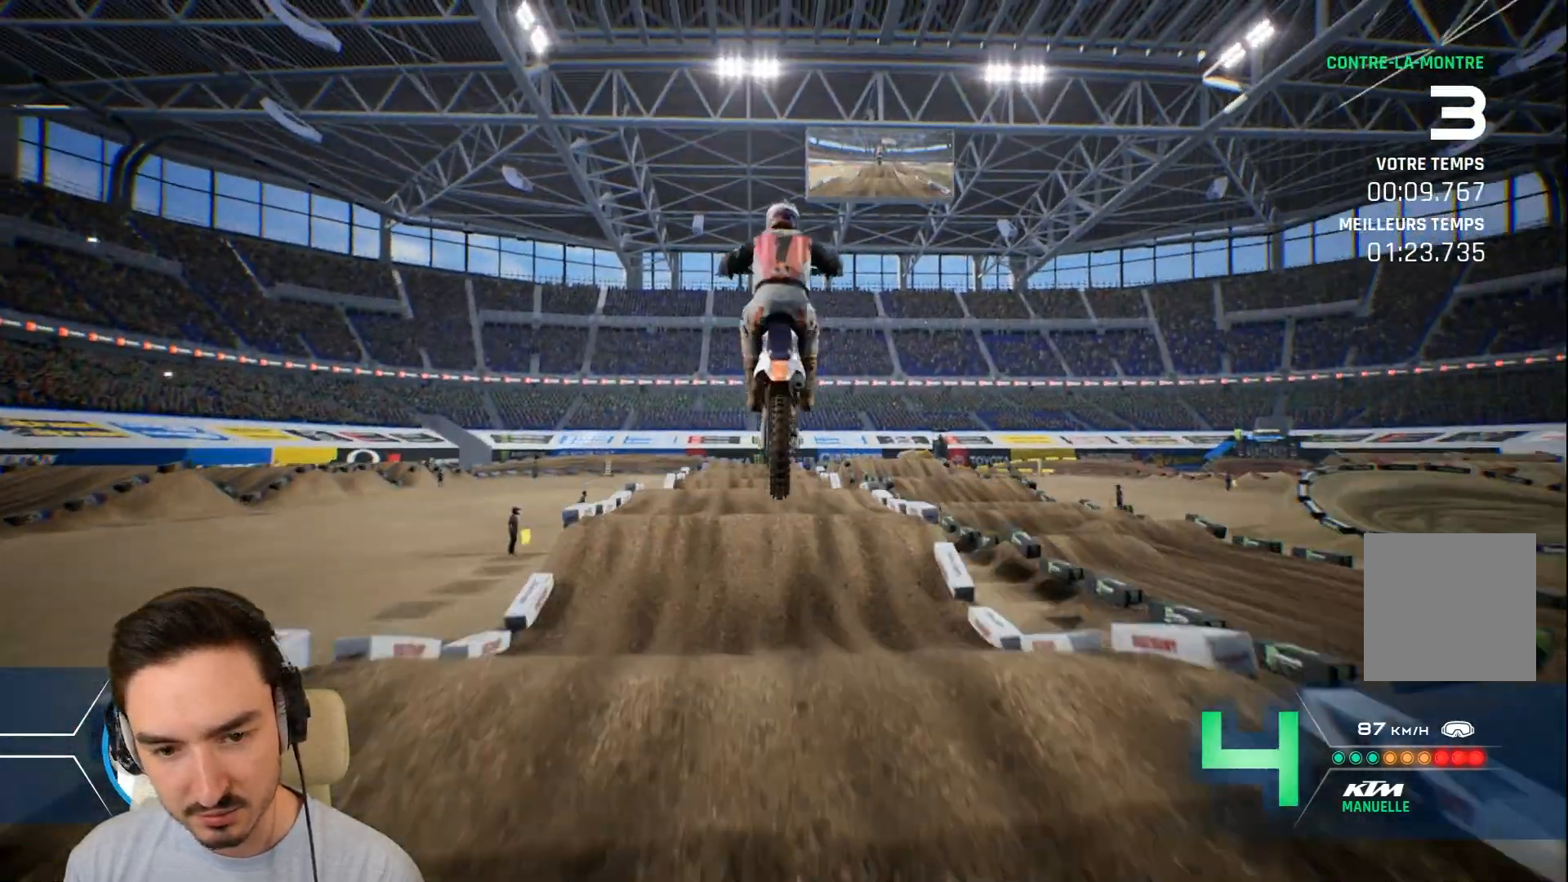
{"buttons": [], "left_stick": "up-left", "right_stick": "center", "events": [[40, "left_stick", "up"], [40, "right_stick", "up"], [80, "R2", "up"], [400, "left_stick", "up-left"], [520, "right_stick", "center"]]}
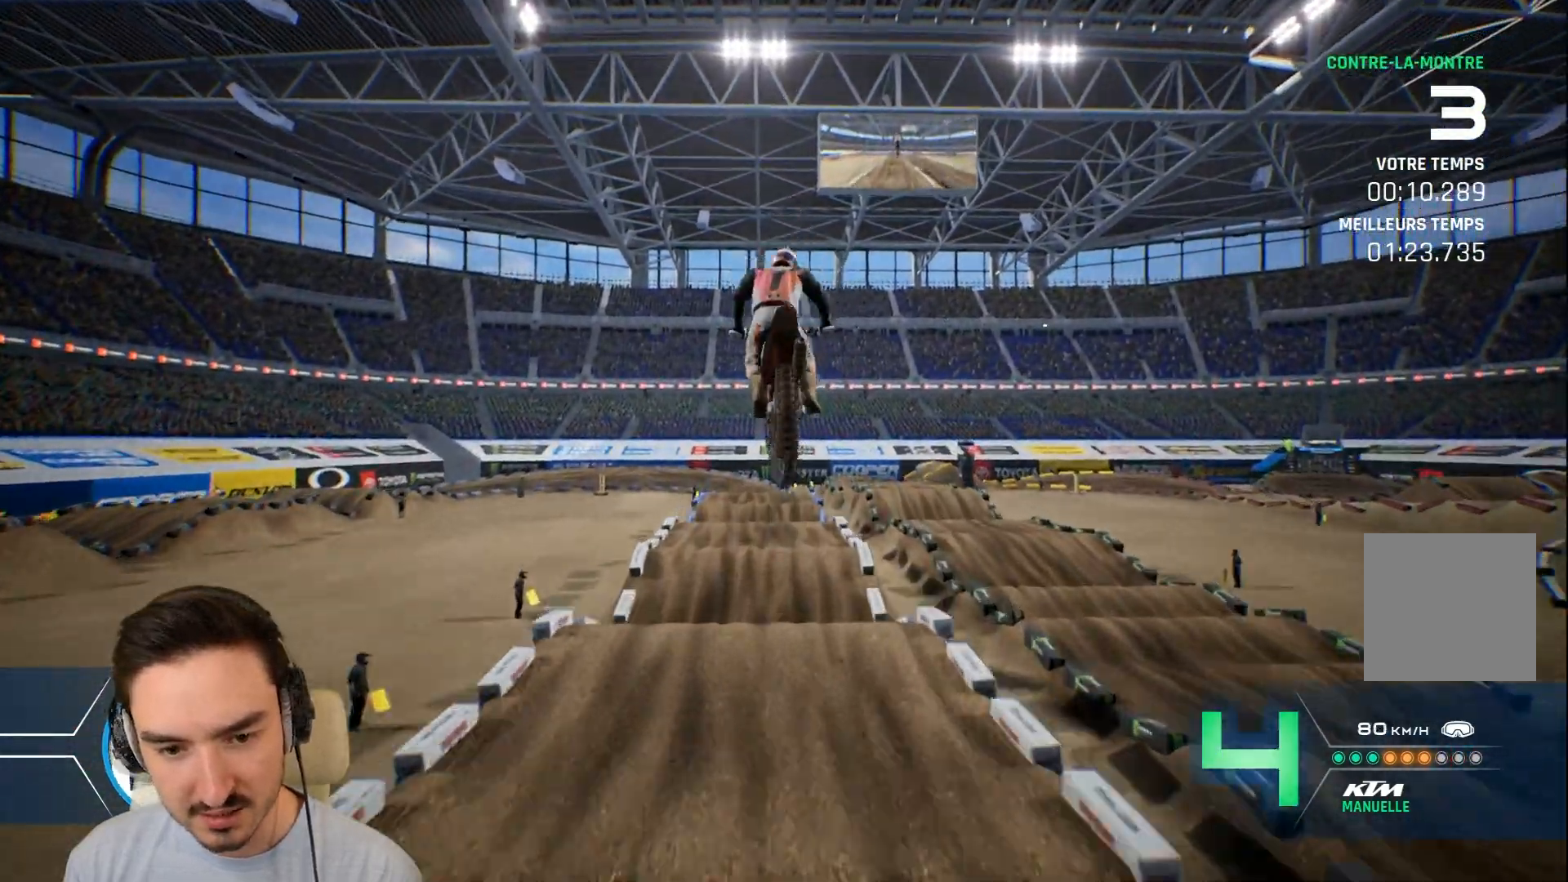
{"buttons": [], "left_stick": "center", "right_stick": "center", "events": [[80, "left_stick", "center"]]}
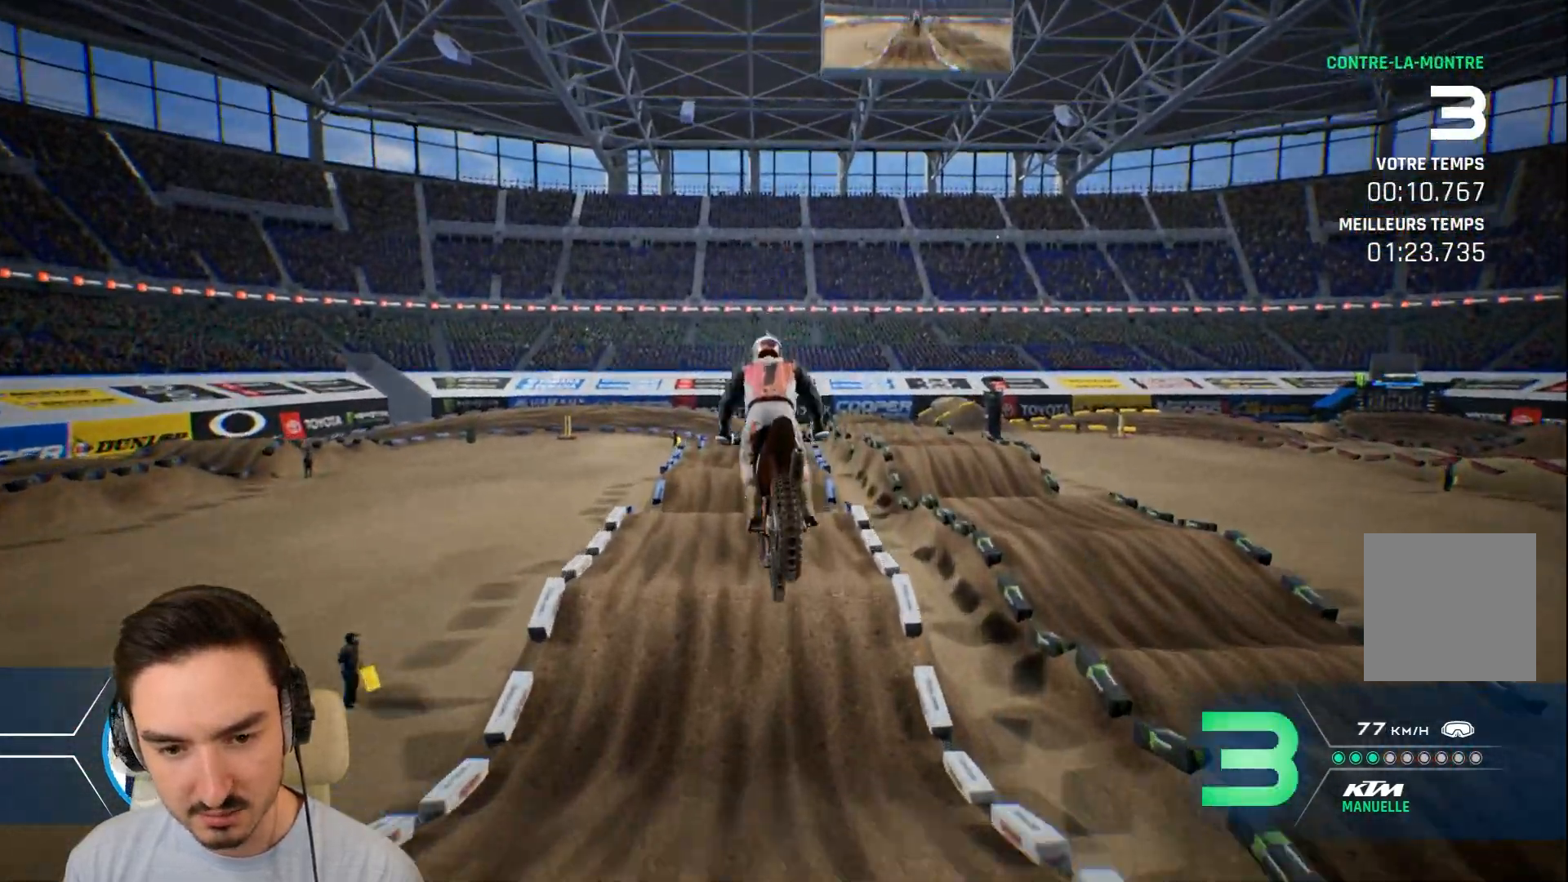
{"buttons": ["R2"], "left_stick": "down", "right_stick": "down", "events": [[80, "R2", "down"], [320, "right_stick", "down"], [400, "left_stick", "down"]]}
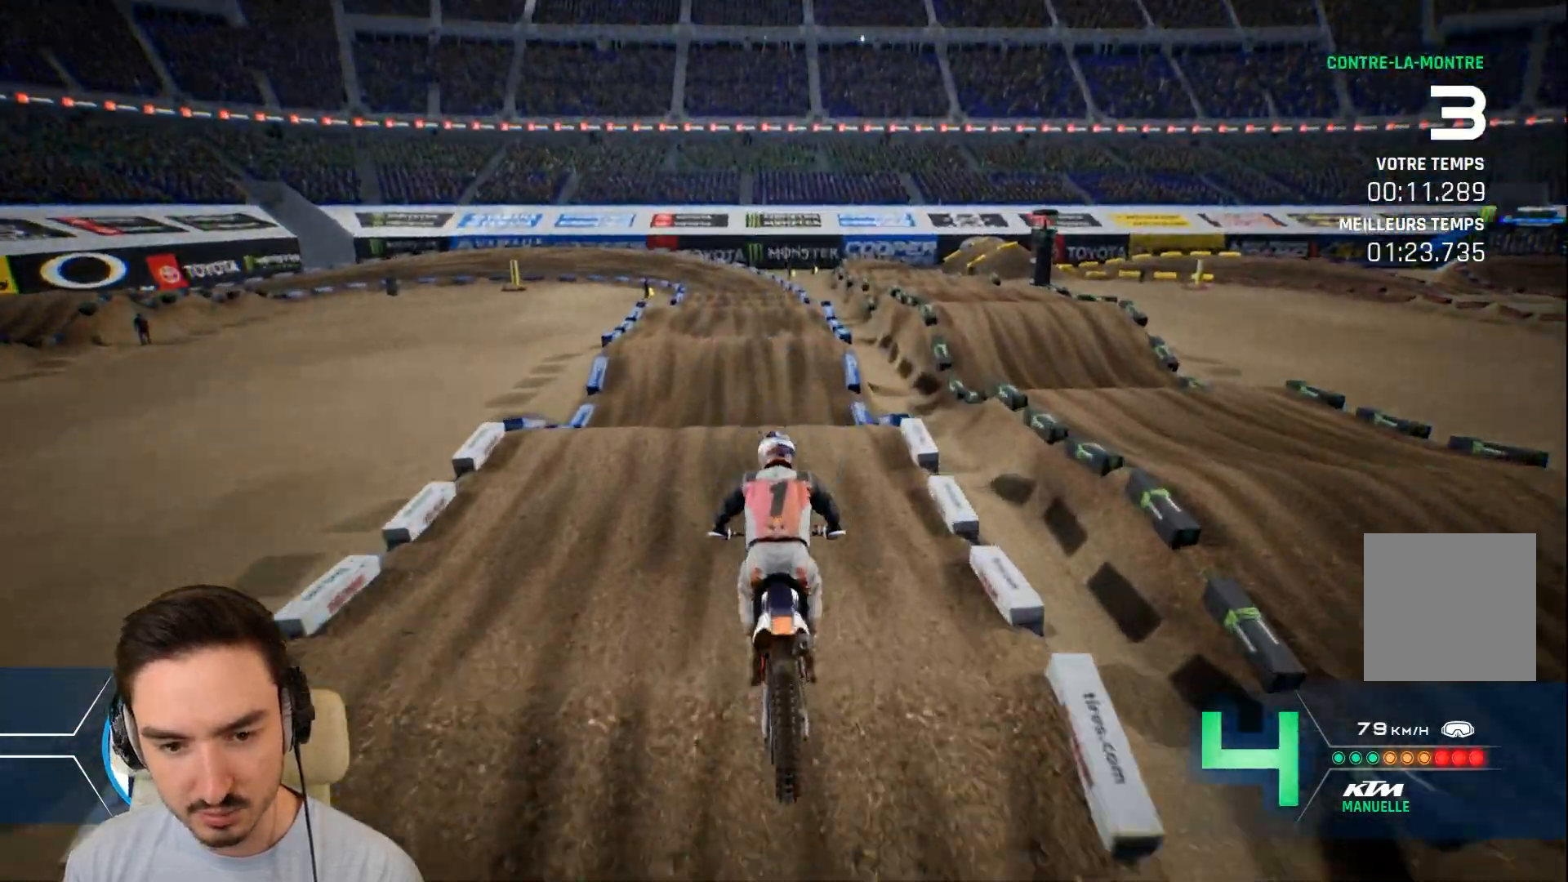
{"buttons": ["R2"], "left_stick": "down", "right_stick": "down", "events": []}
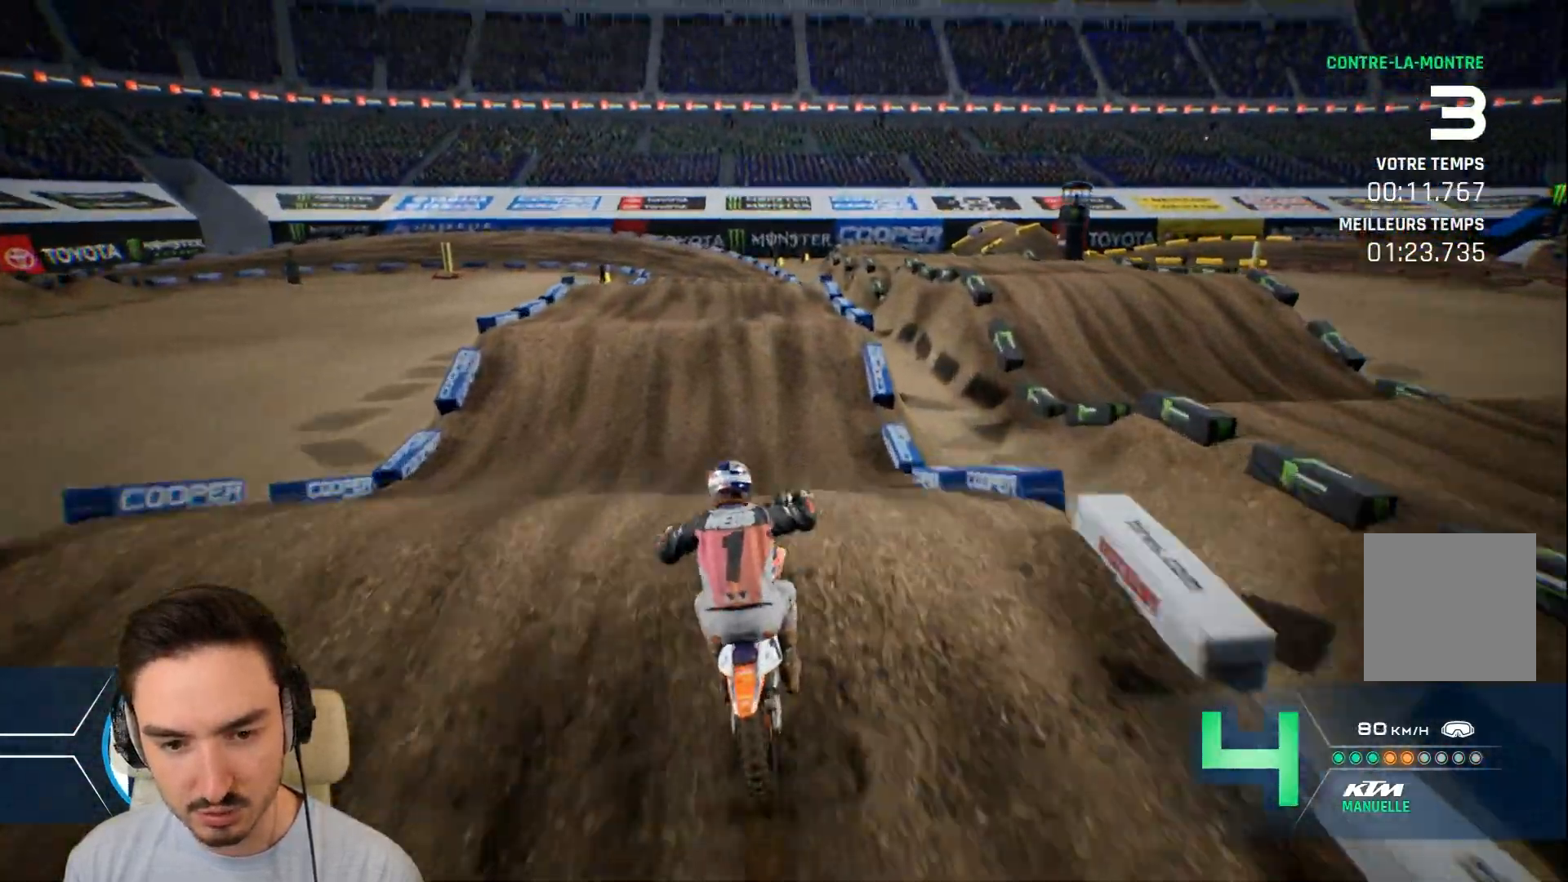
{"buttons": ["R2"], "left_stick": "down-left", "right_stick": "down", "events": [[120, "left_stick", "center"], [120, "right_stick", "center"], [400, "left_stick", "down-left"], [400, "right_stick", "down"]]}
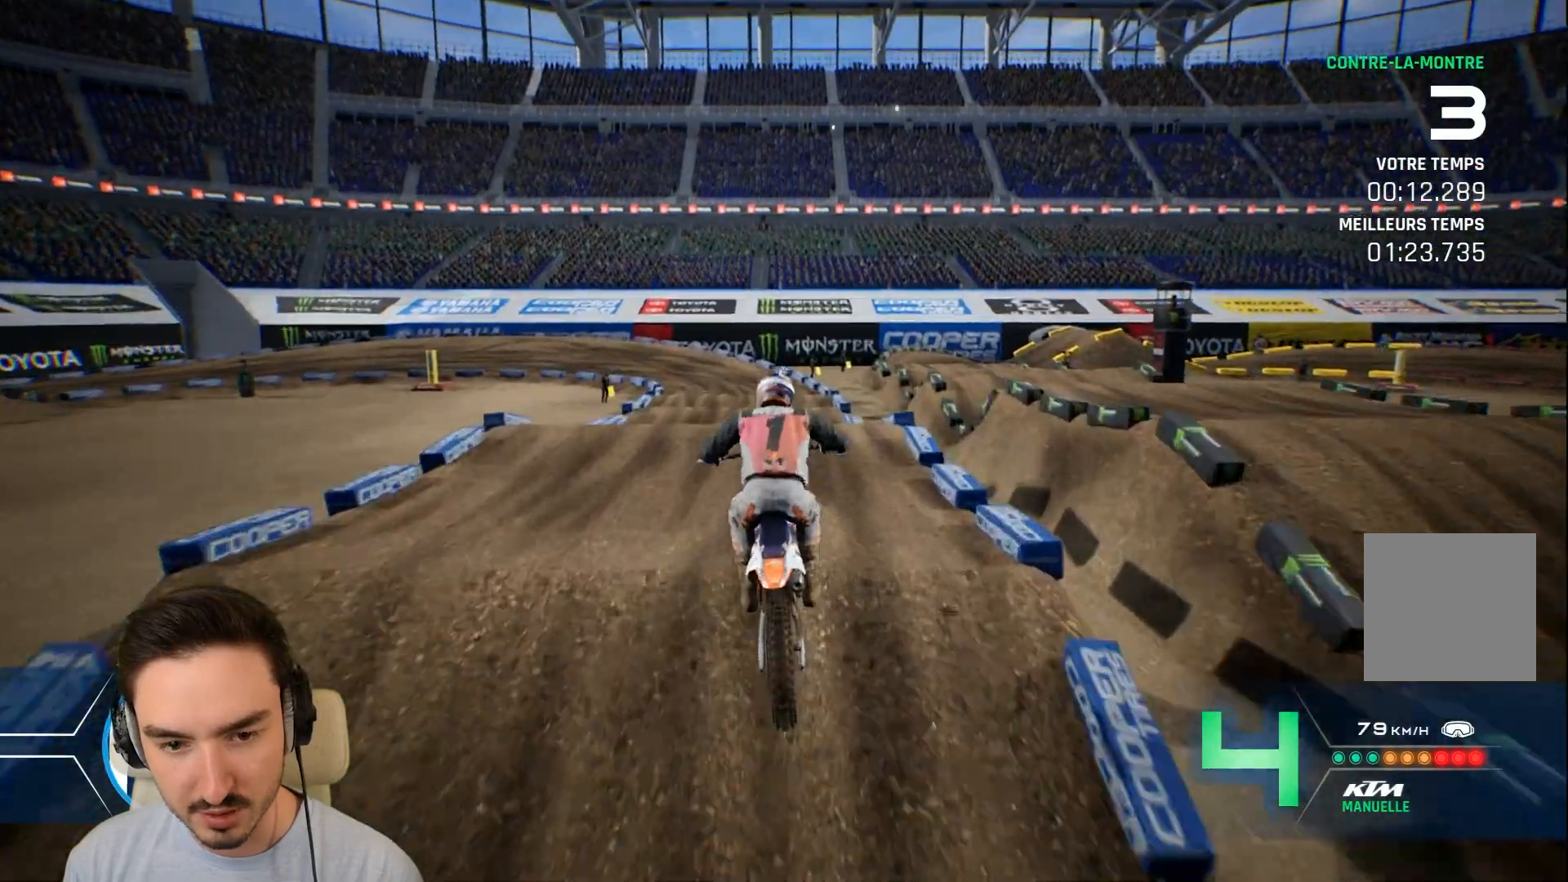
{"buttons": ["R2"], "left_stick": "down-left", "right_stick": "down", "events": []}
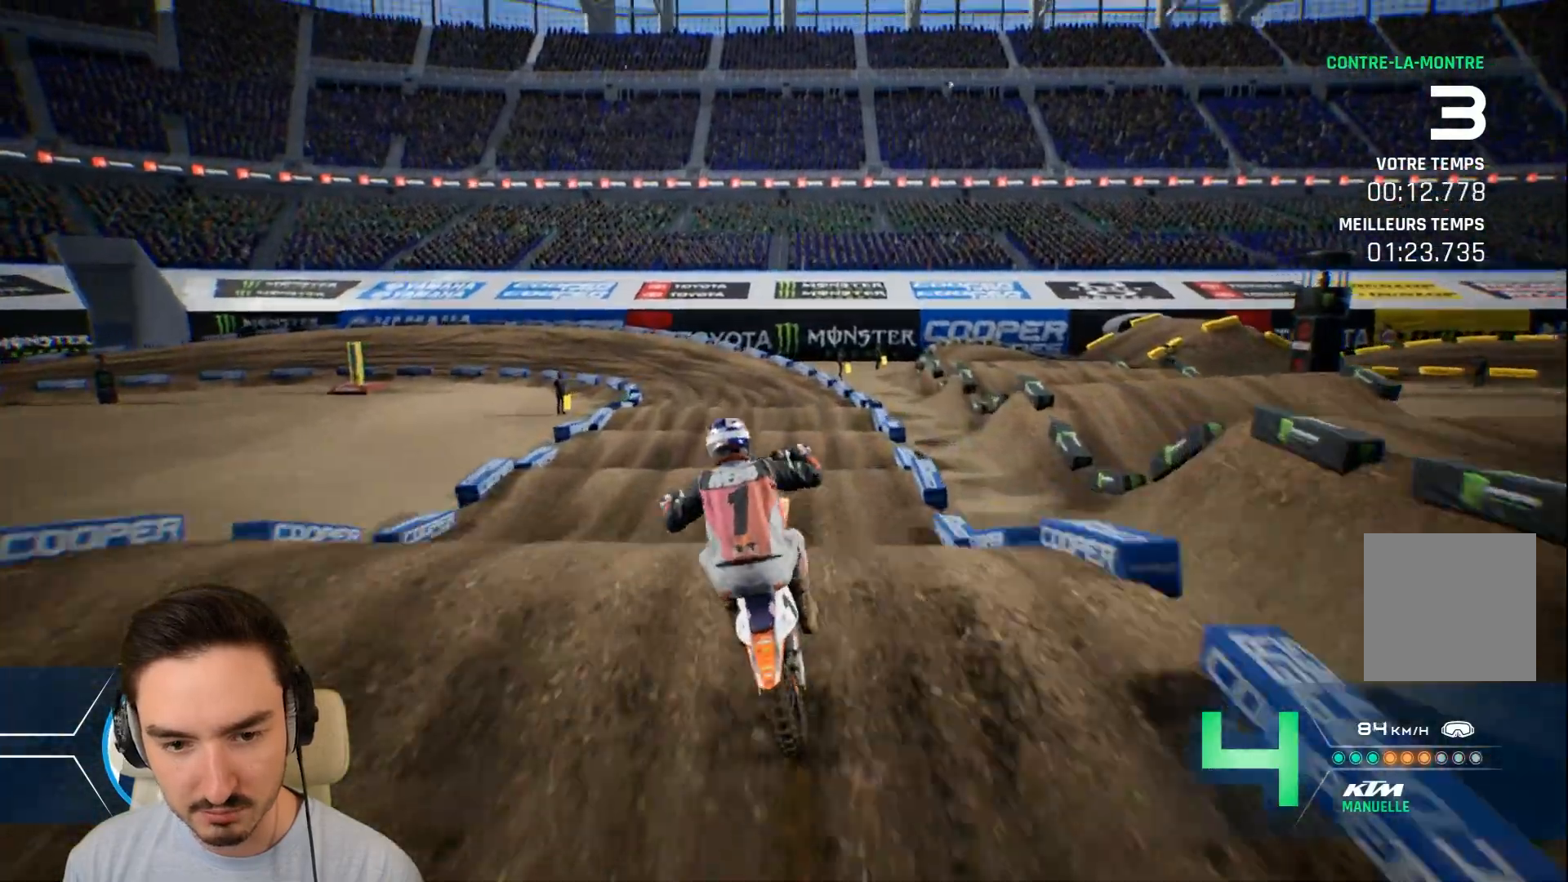
{"buttons": [], "left_stick": "center", "right_stick": "center", "events": [[320, "R2", "up"], [320, "left_stick", "center"], [320, "right_stick", "center"]]}
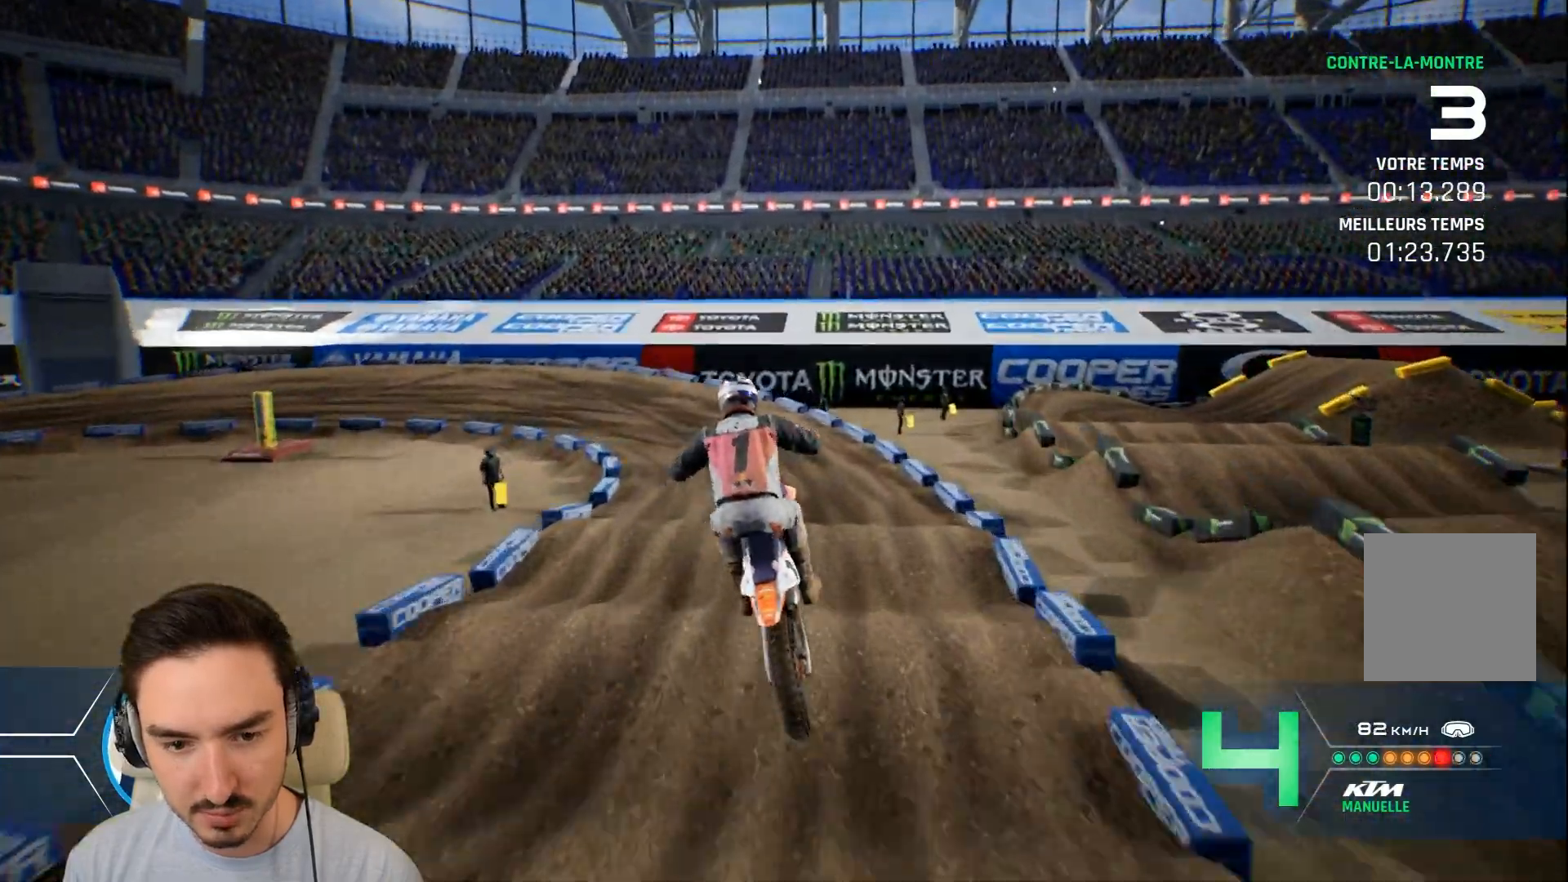
{"buttons": ["R2"], "left_stick": "left", "right_stick": "center", "events": [[200, "left_stick", "left"], [360, "R2", "down"]]}
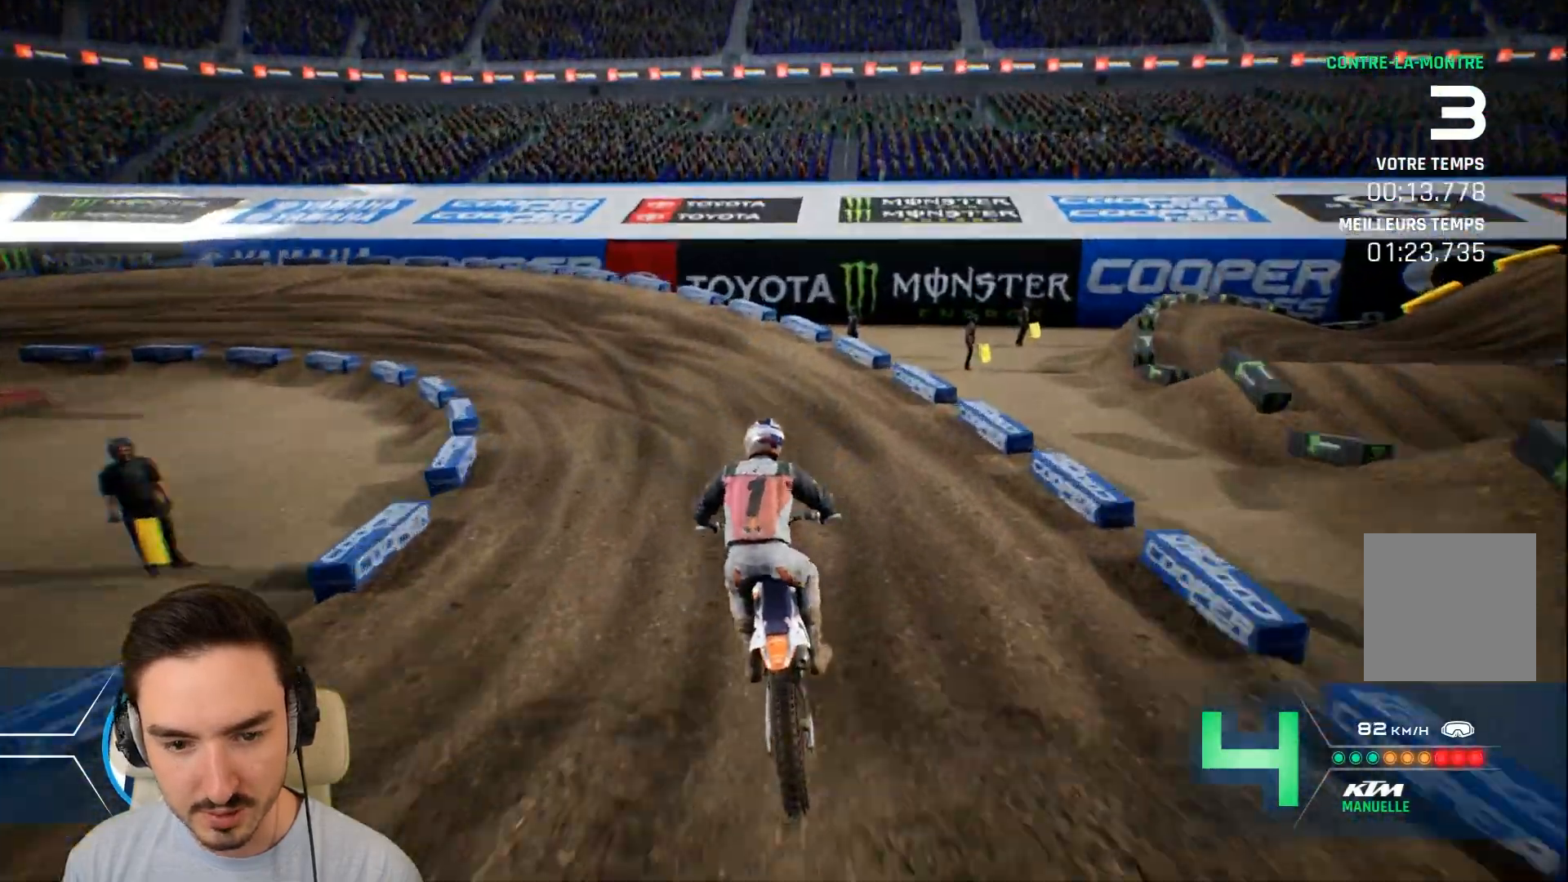
{"buttons": ["L2"], "left_stick": "left", "right_stick": "left", "events": [[440, "right_stick", "left"], [480, "L2", "down"], [480, "R2", "up"]]}
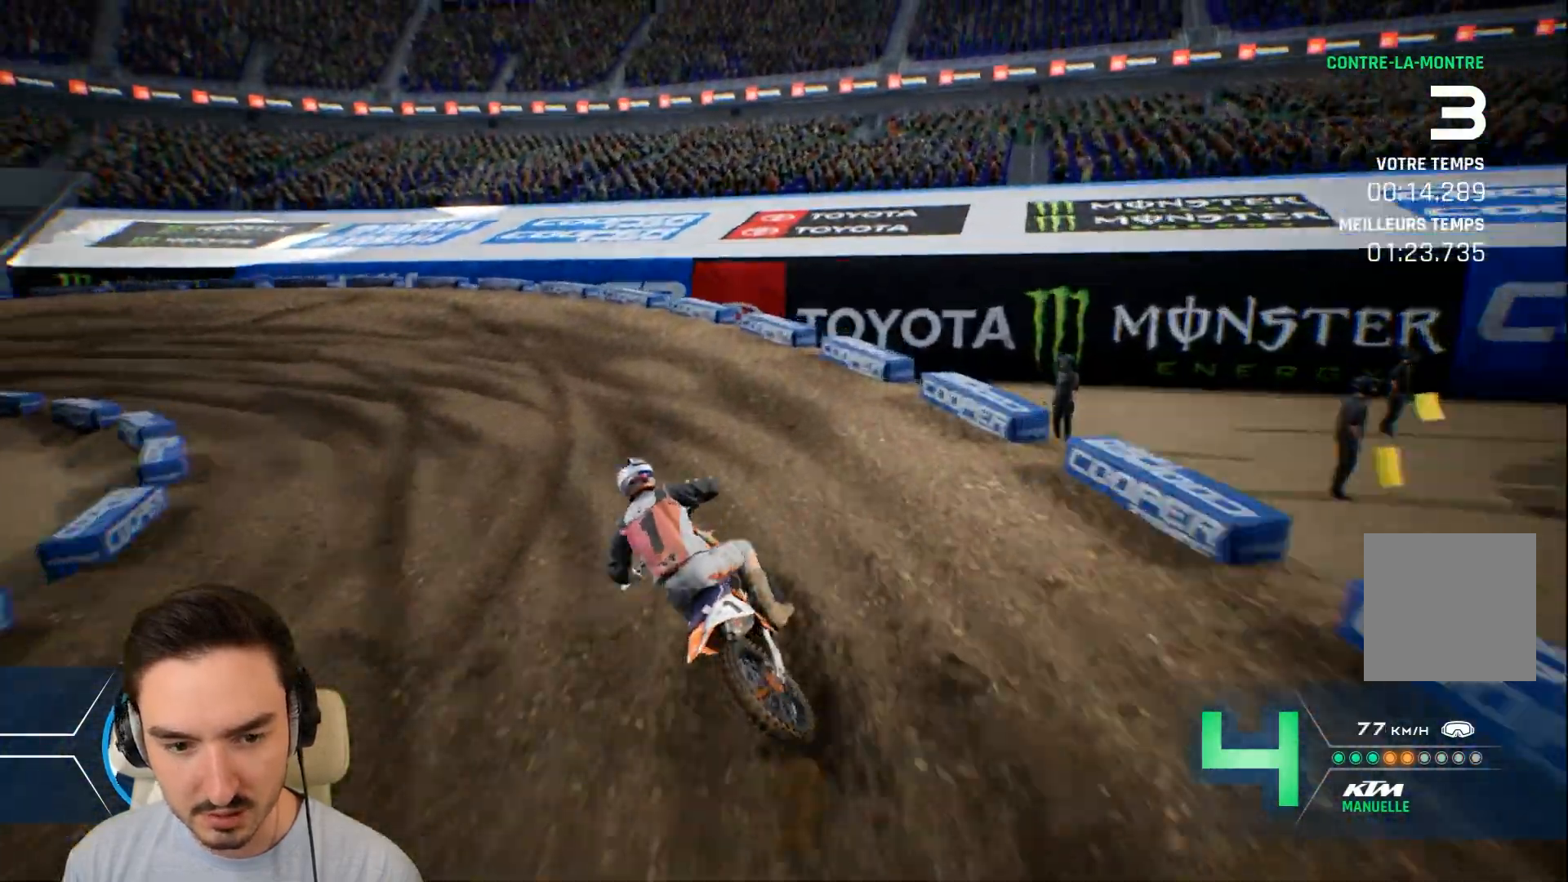
{"buttons": [], "left_stick": "left", "right_stick": "left", "events": [[280, "L2", "up"]]}
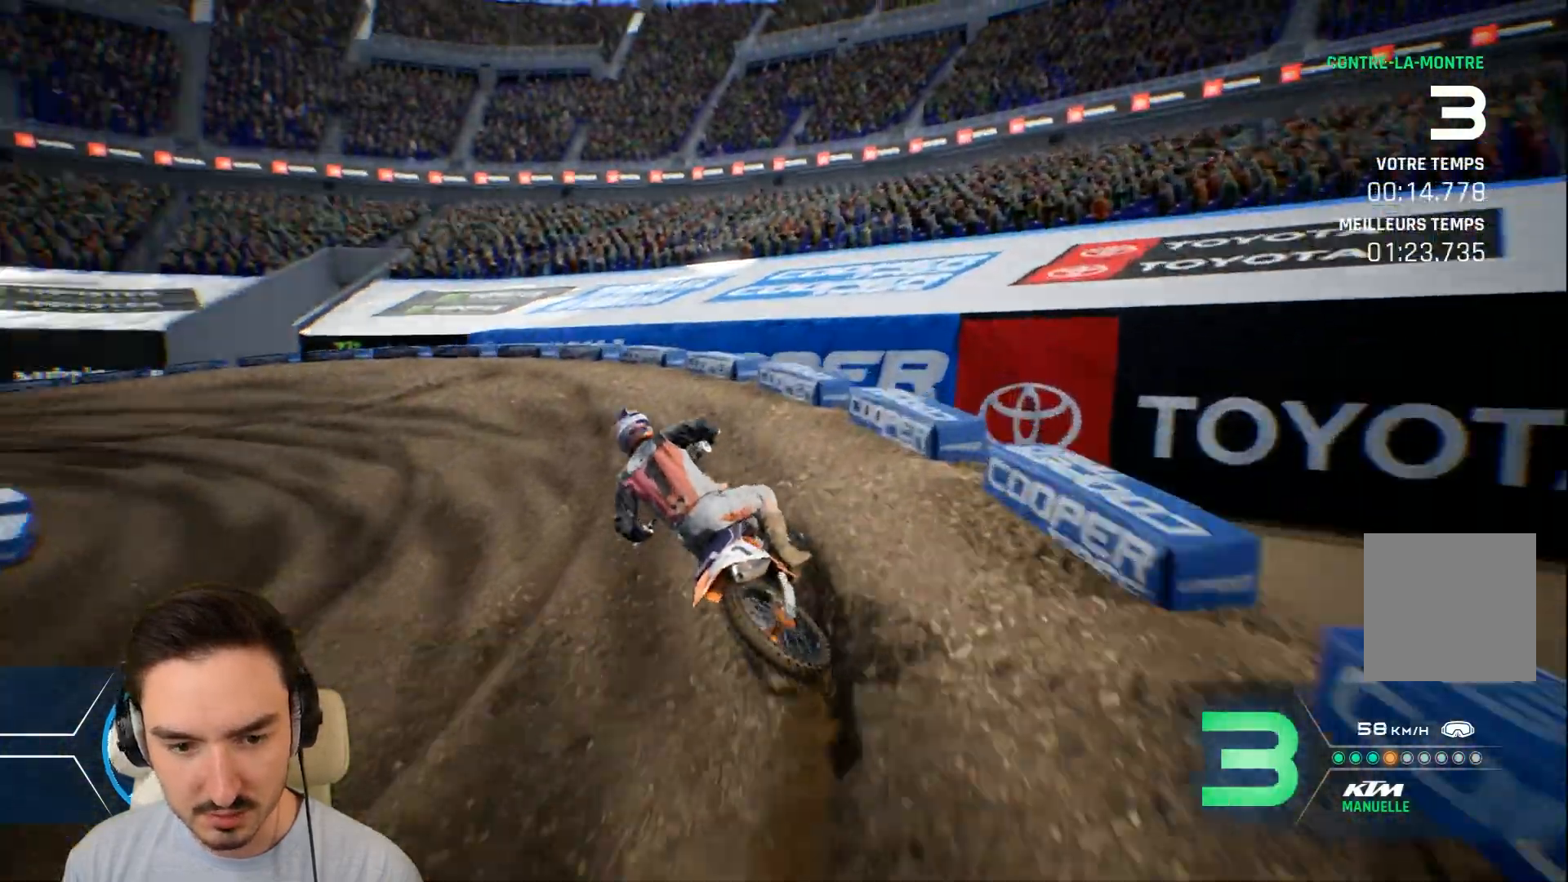
{"buttons": [], "left_stick": "left", "right_stick": "center", "events": [[80, "L2", "down"], [280, "L2", "up"], [280, "right_stick", "center"]]}
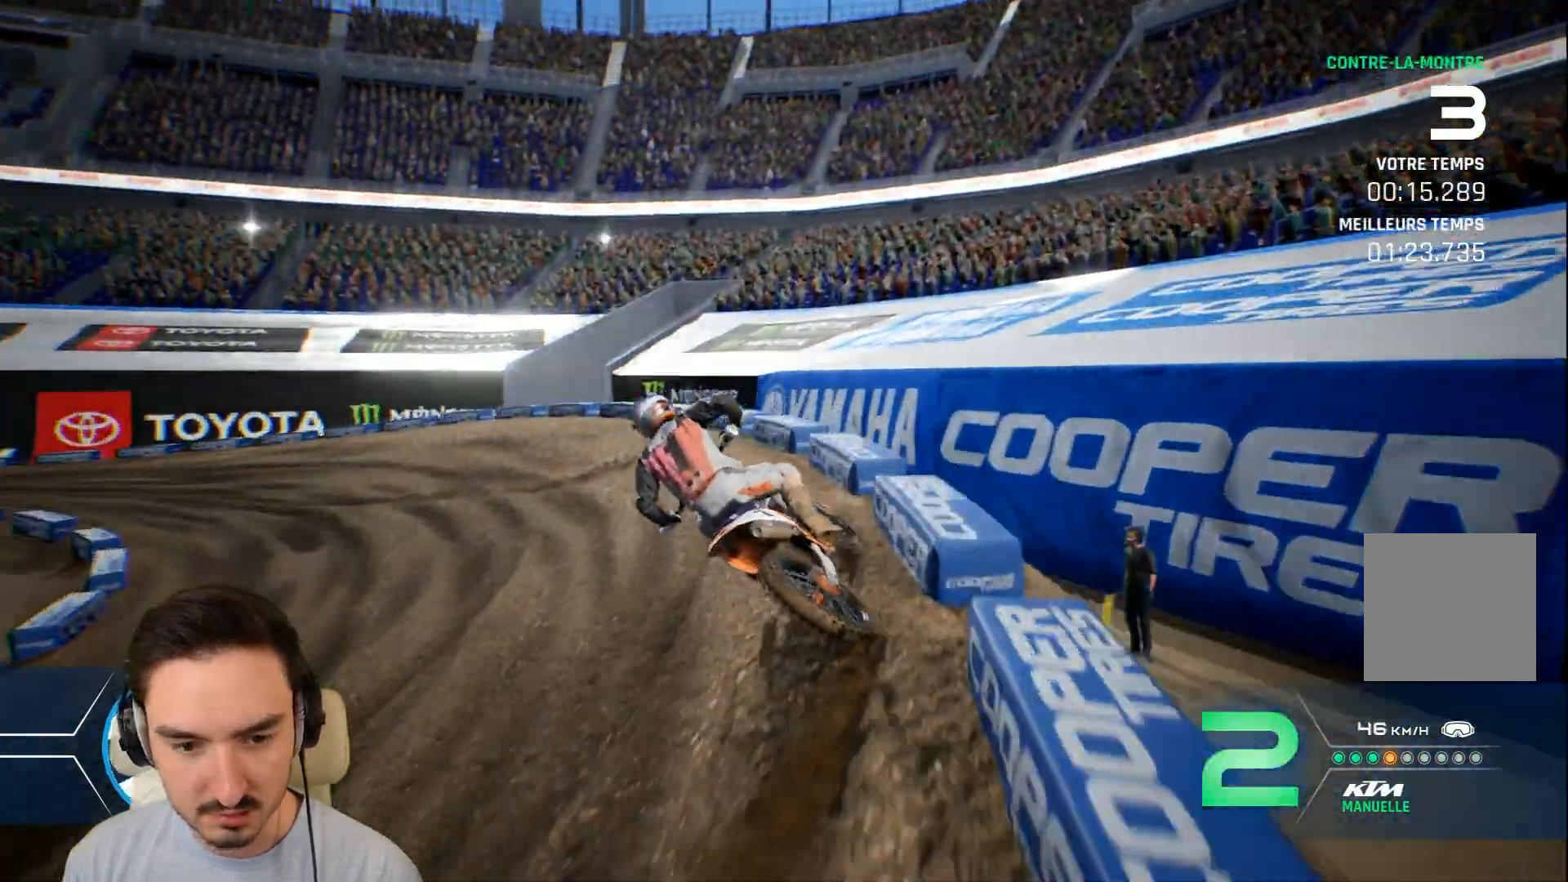
{"buttons": [], "left_stick": "left", "right_stick": "center", "events": [[80, "right_stick", "left"], [480, "right_stick", "center"]]}
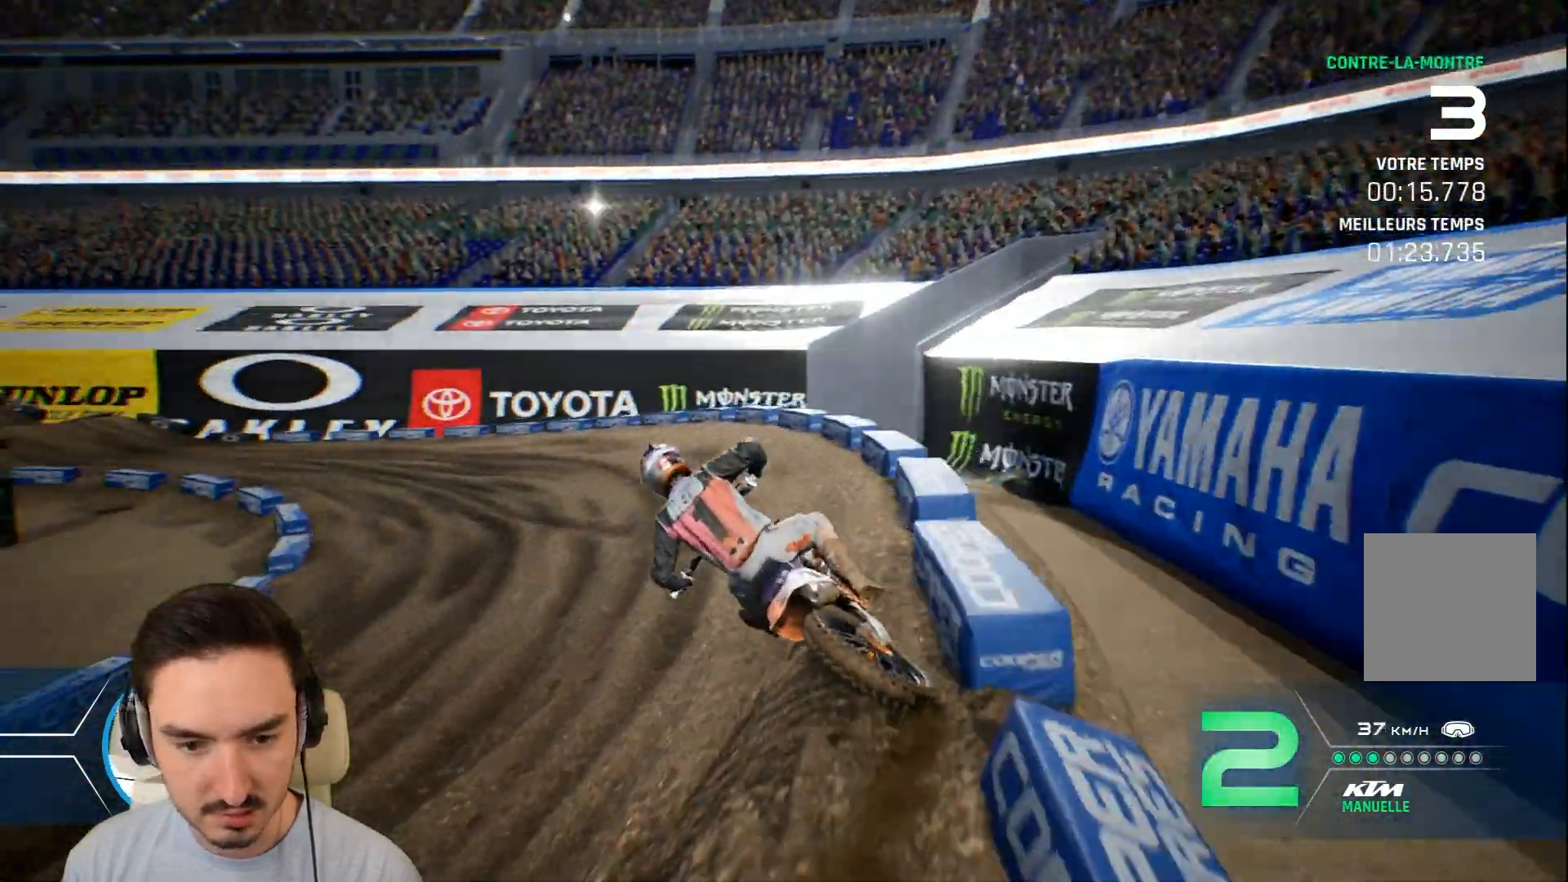
{"buttons": ["R2"], "left_stick": "left", "right_stick": "center", "events": [[40, "R2", "down"]]}
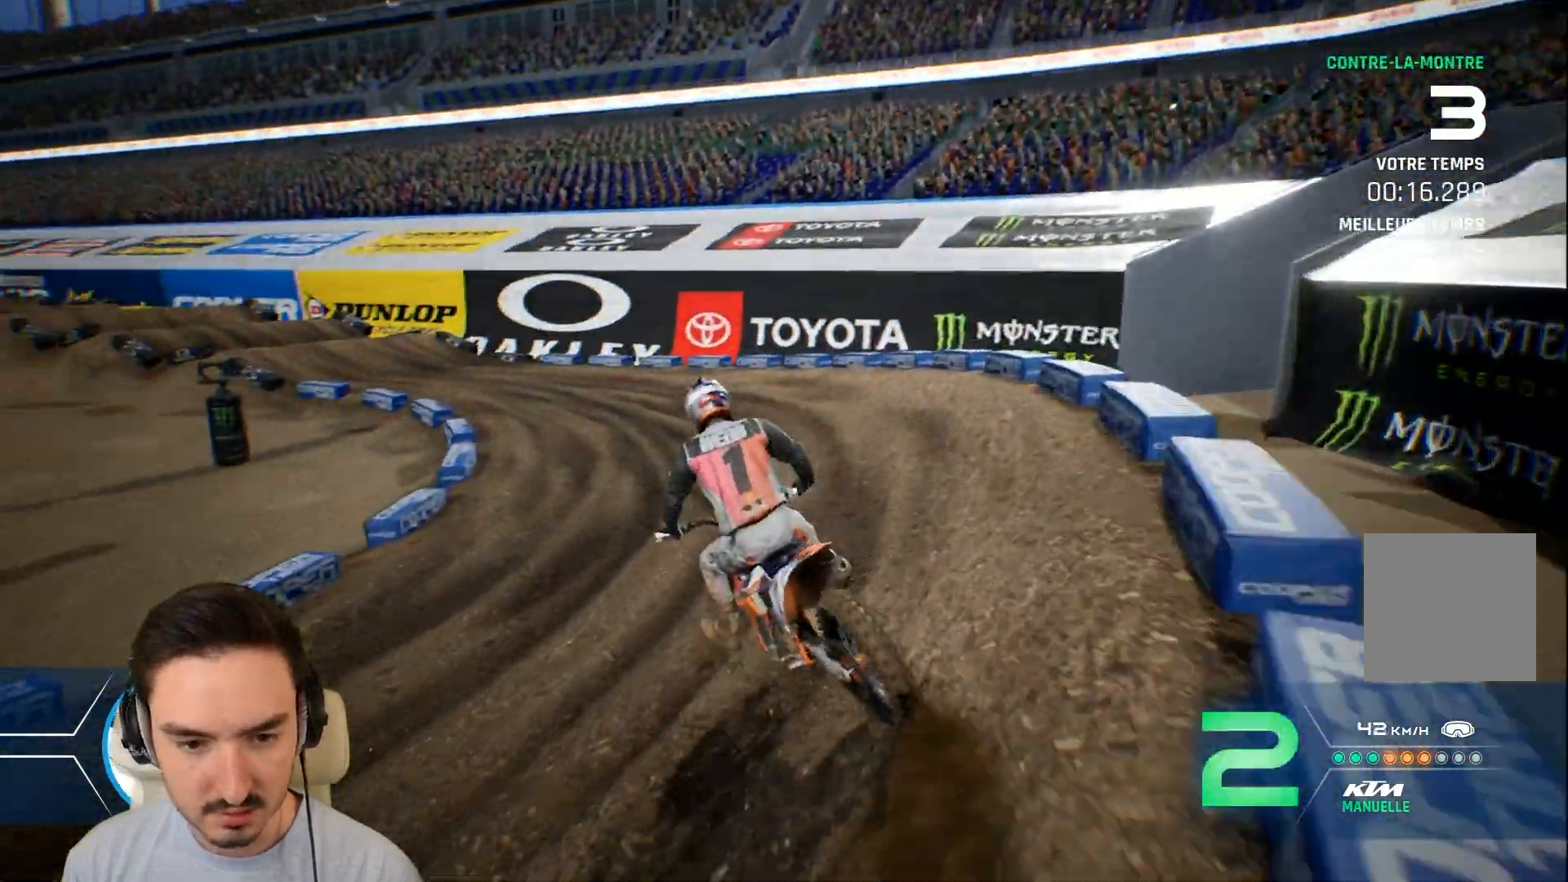
{"buttons": ["R2"], "left_stick": "left", "right_stick": "center", "events": []}
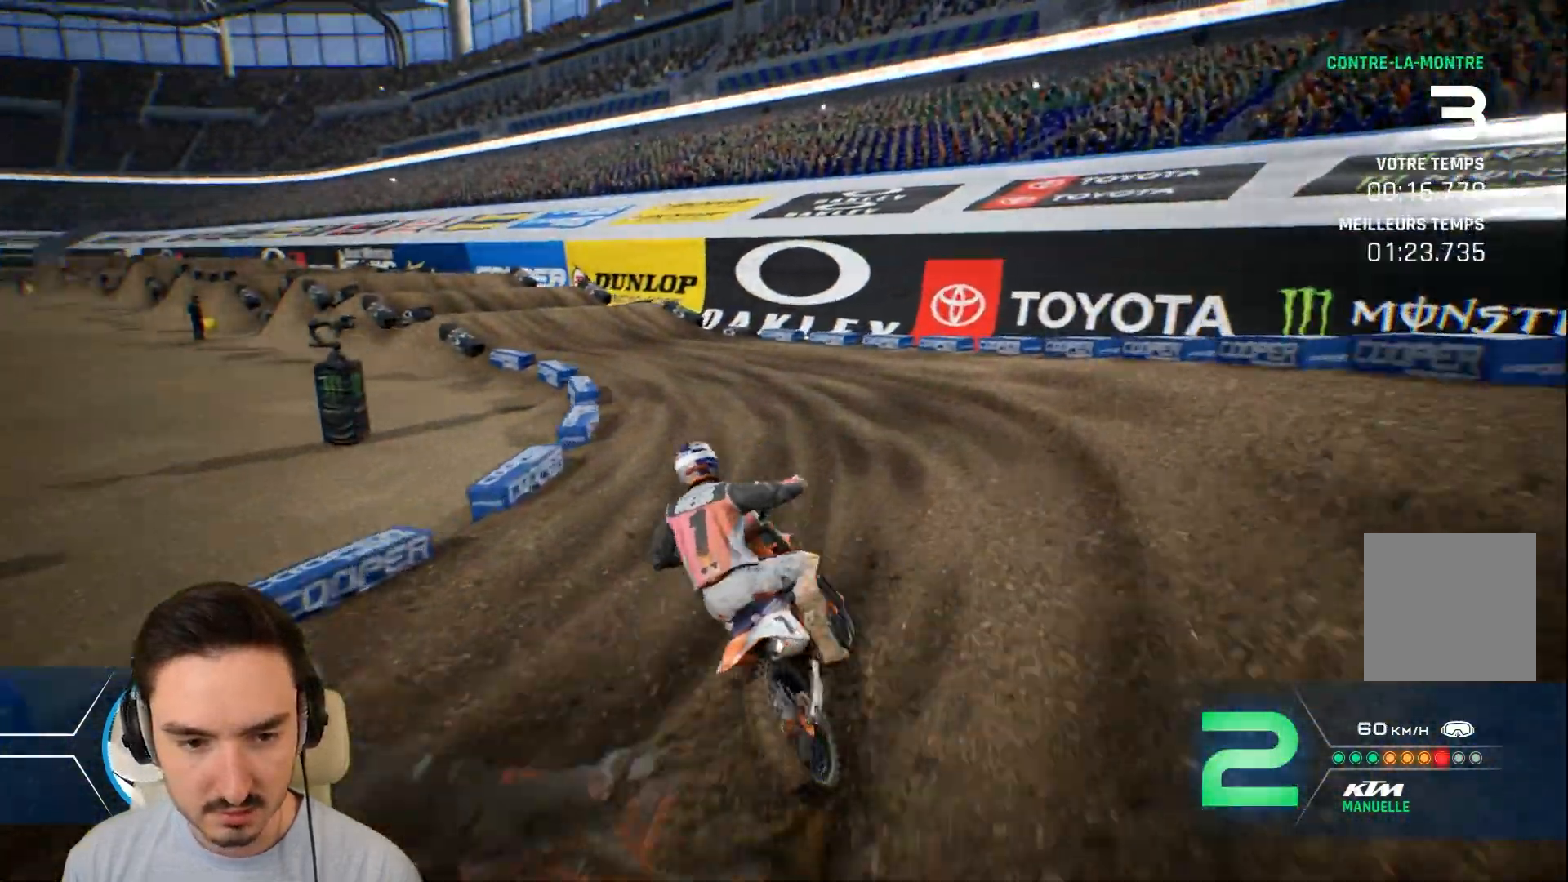
{"buttons": ["R2"], "left_stick": "left", "right_stick": "center", "events": []}
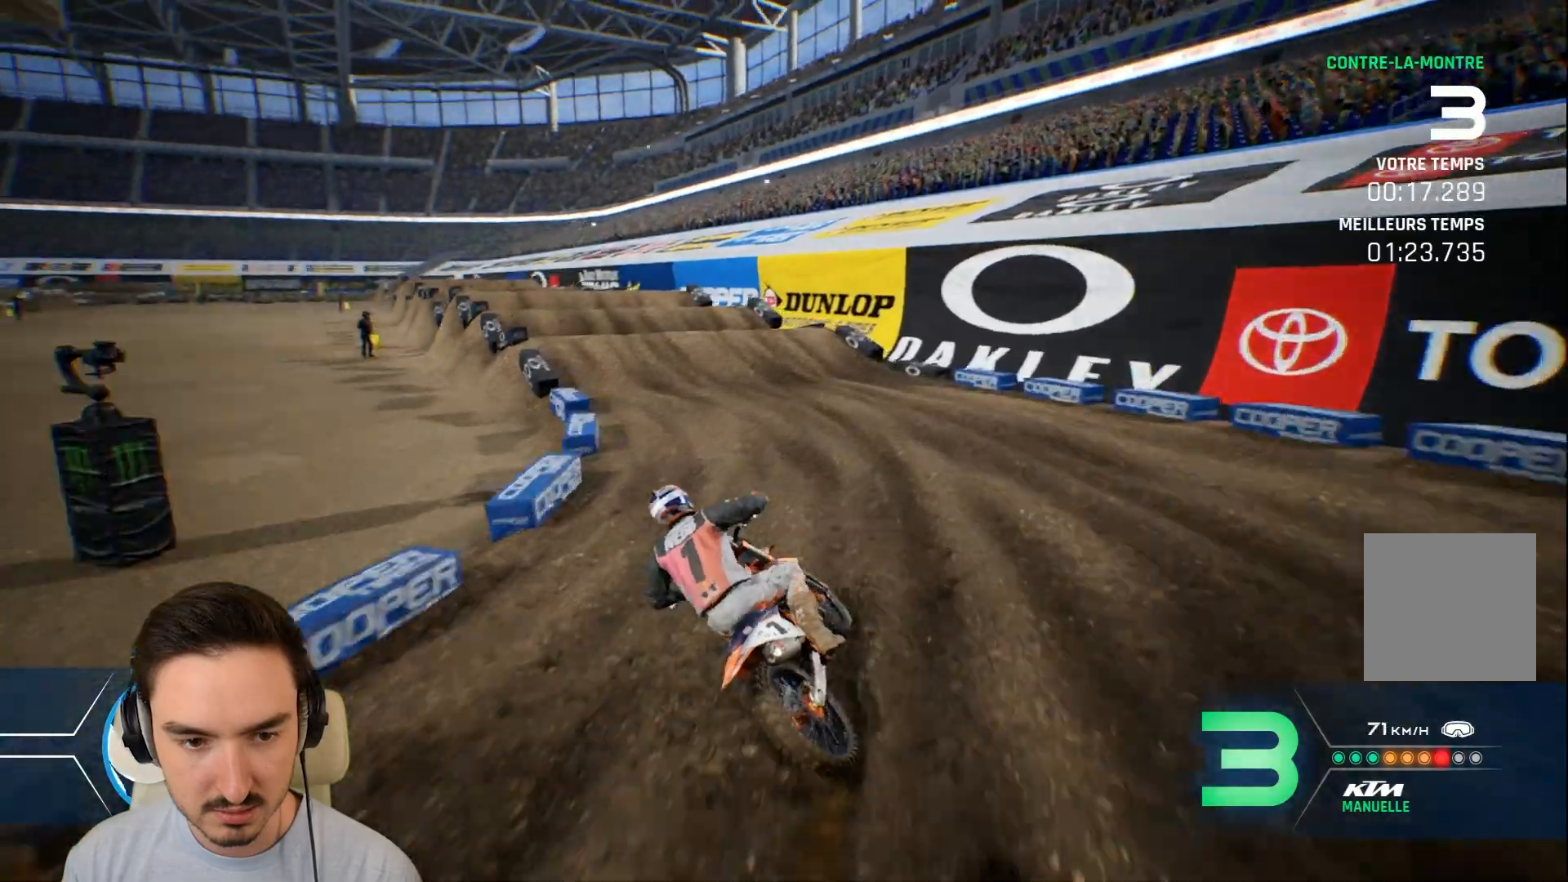
{"buttons": ["R2"], "left_stick": "left", "right_stick": "down", "events": [[360, "right_stick", "down"]]}
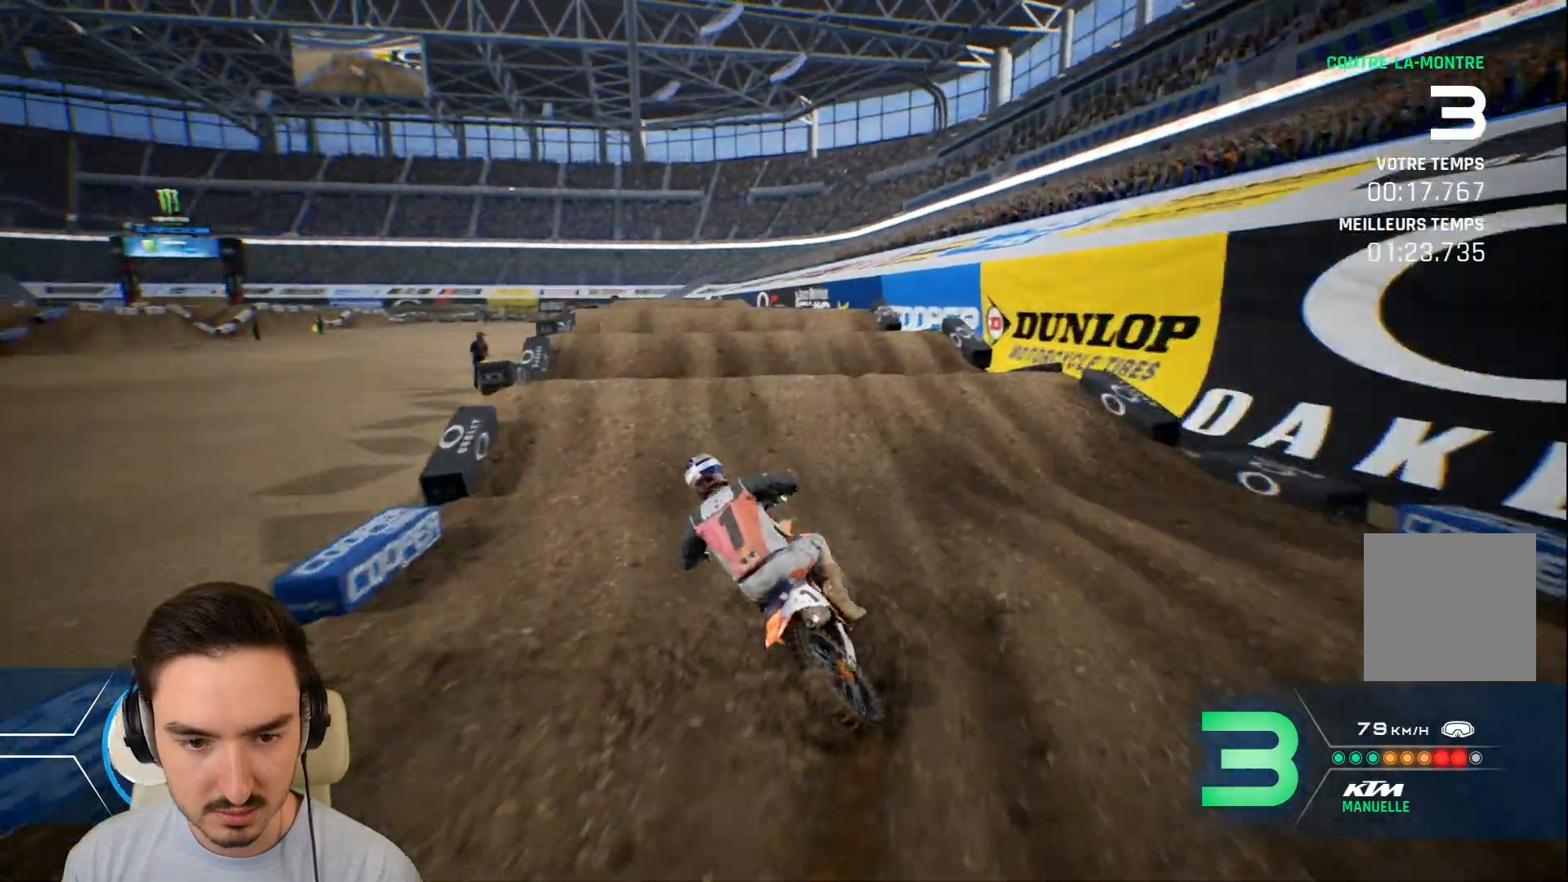
{"buttons": [], "left_stick": "center", "right_stick": "center", "events": [[80, "left_stick", "down"], [400, "left_stick", "down-right"], [440, "R2", "up"], [440, "right_stick", "center"], [520, "left_stick", "center"]]}
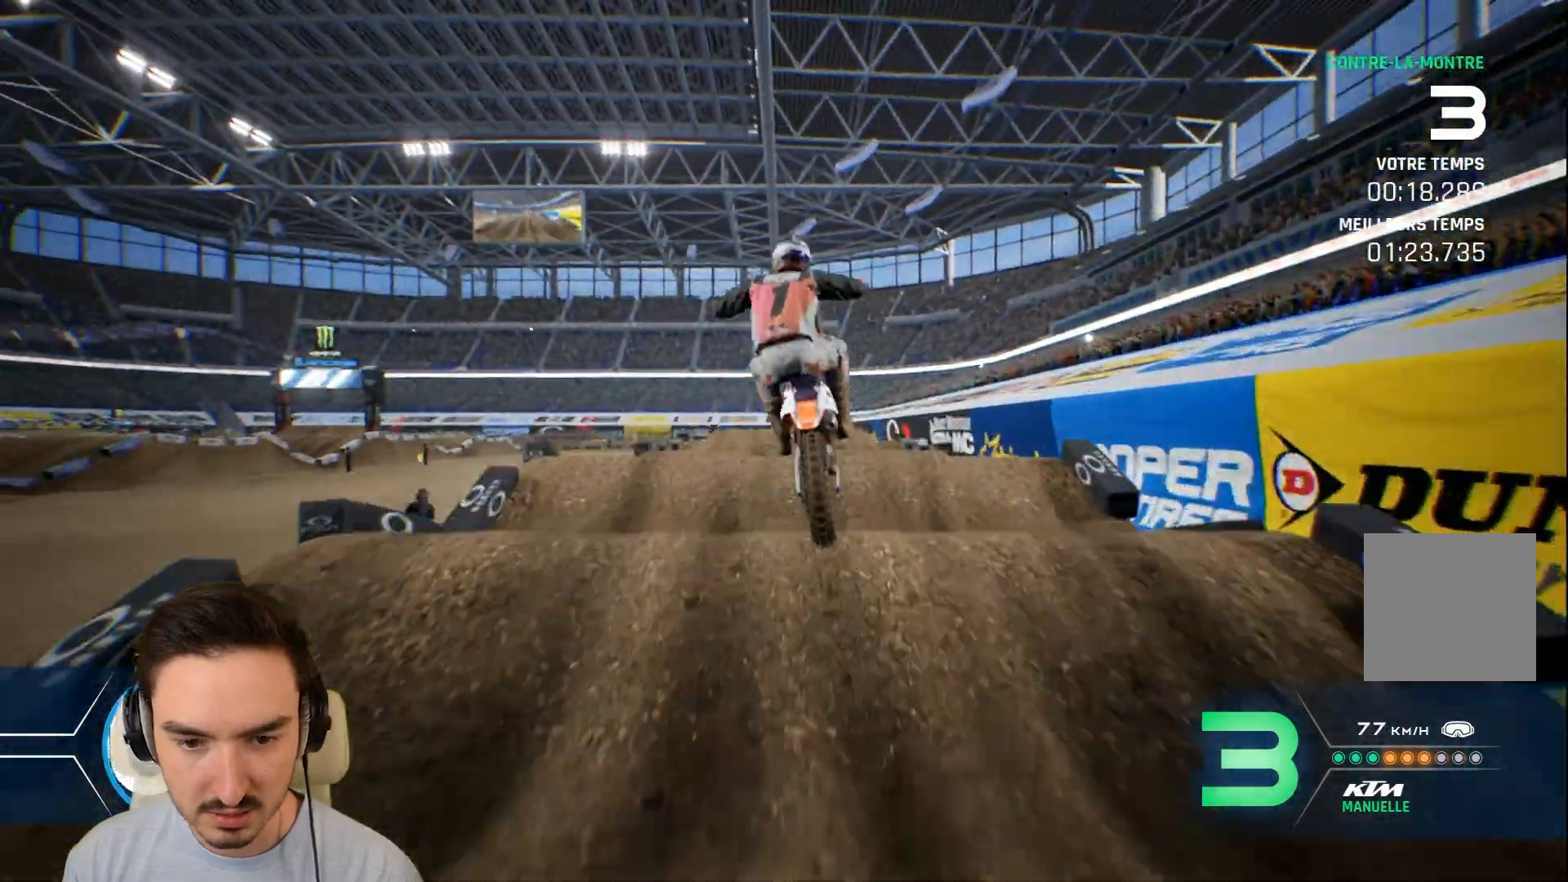
{"buttons": [], "left_stick": "right", "right_stick": "center", "events": [[480, "left_stick", "right"]]}
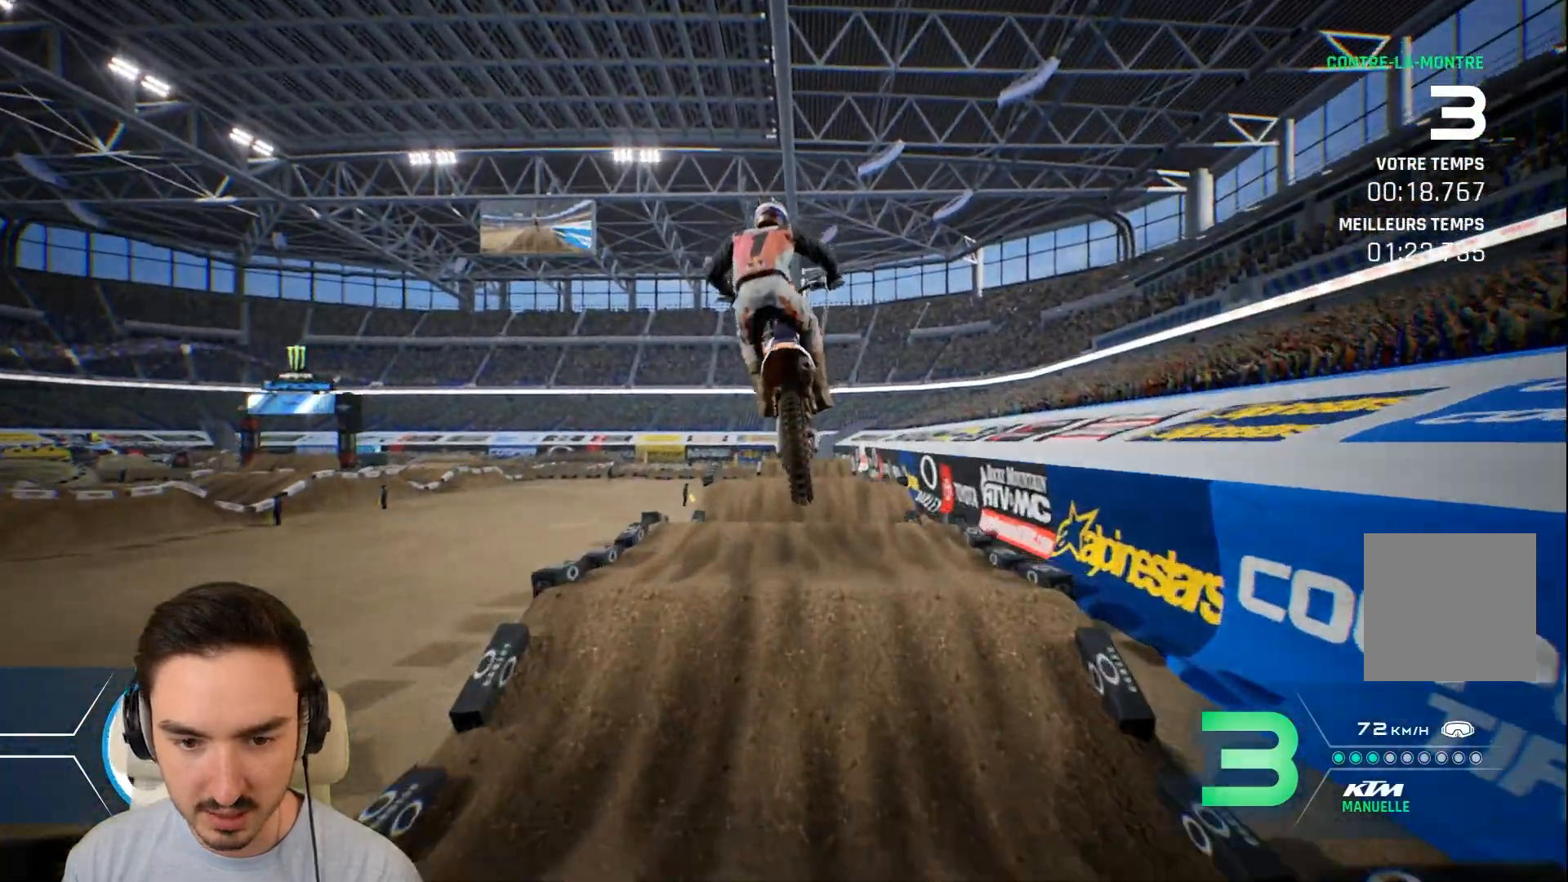
{"buttons": [], "left_stick": "center", "right_stick": "center", "events": [[80, "left_stick", "center"]]}
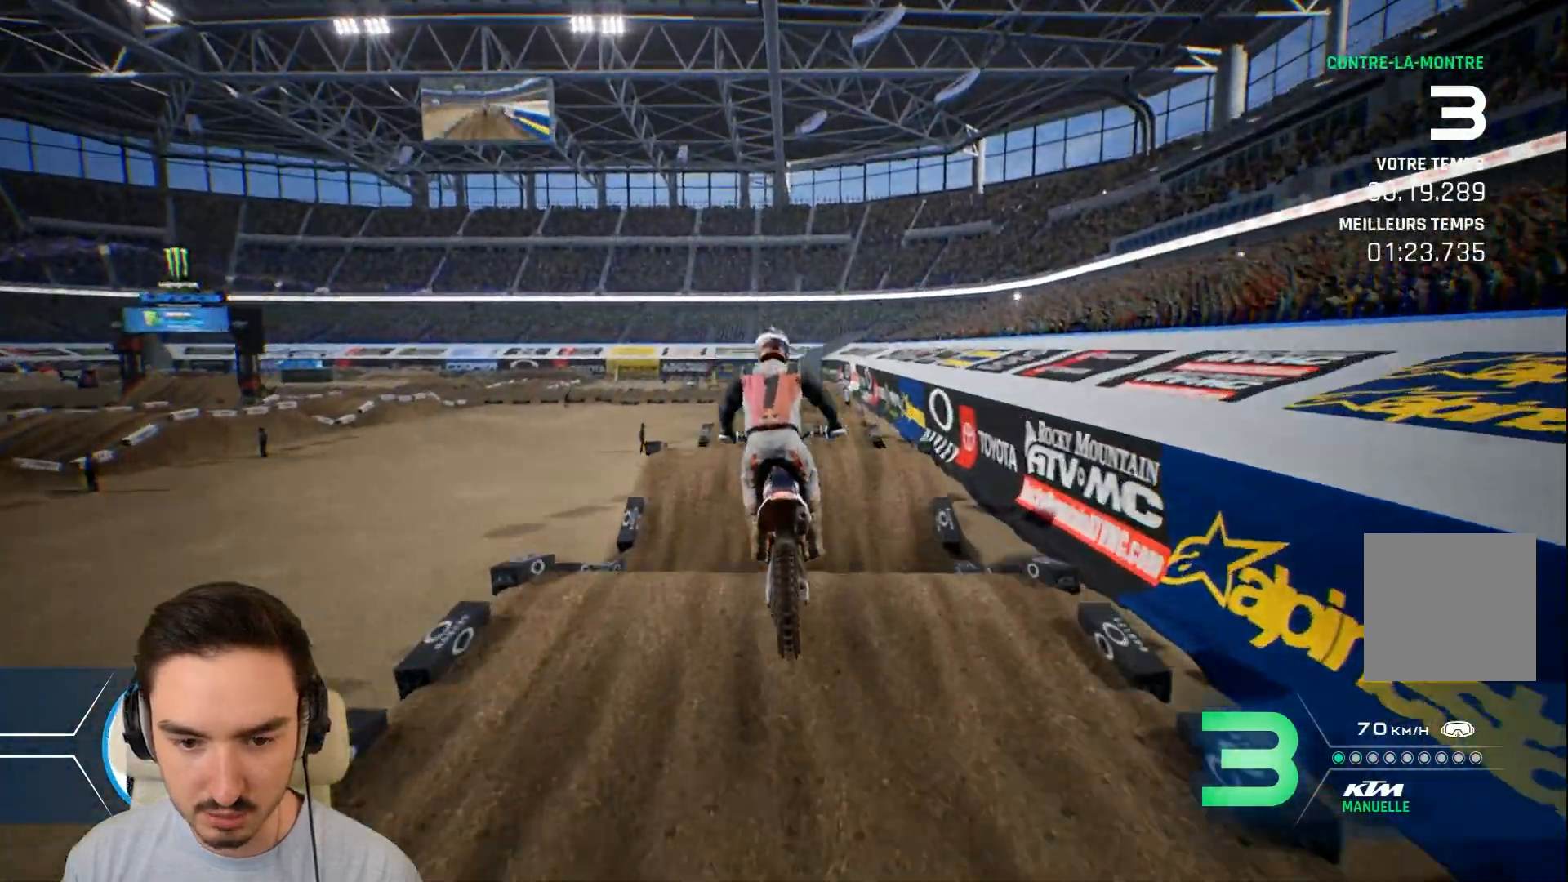
{"buttons": ["R2"], "left_stick": "down", "right_stick": "down", "events": [[120, "R2", "down"], [320, "right_stick", "down"], [360, "left_stick", "down"]]}
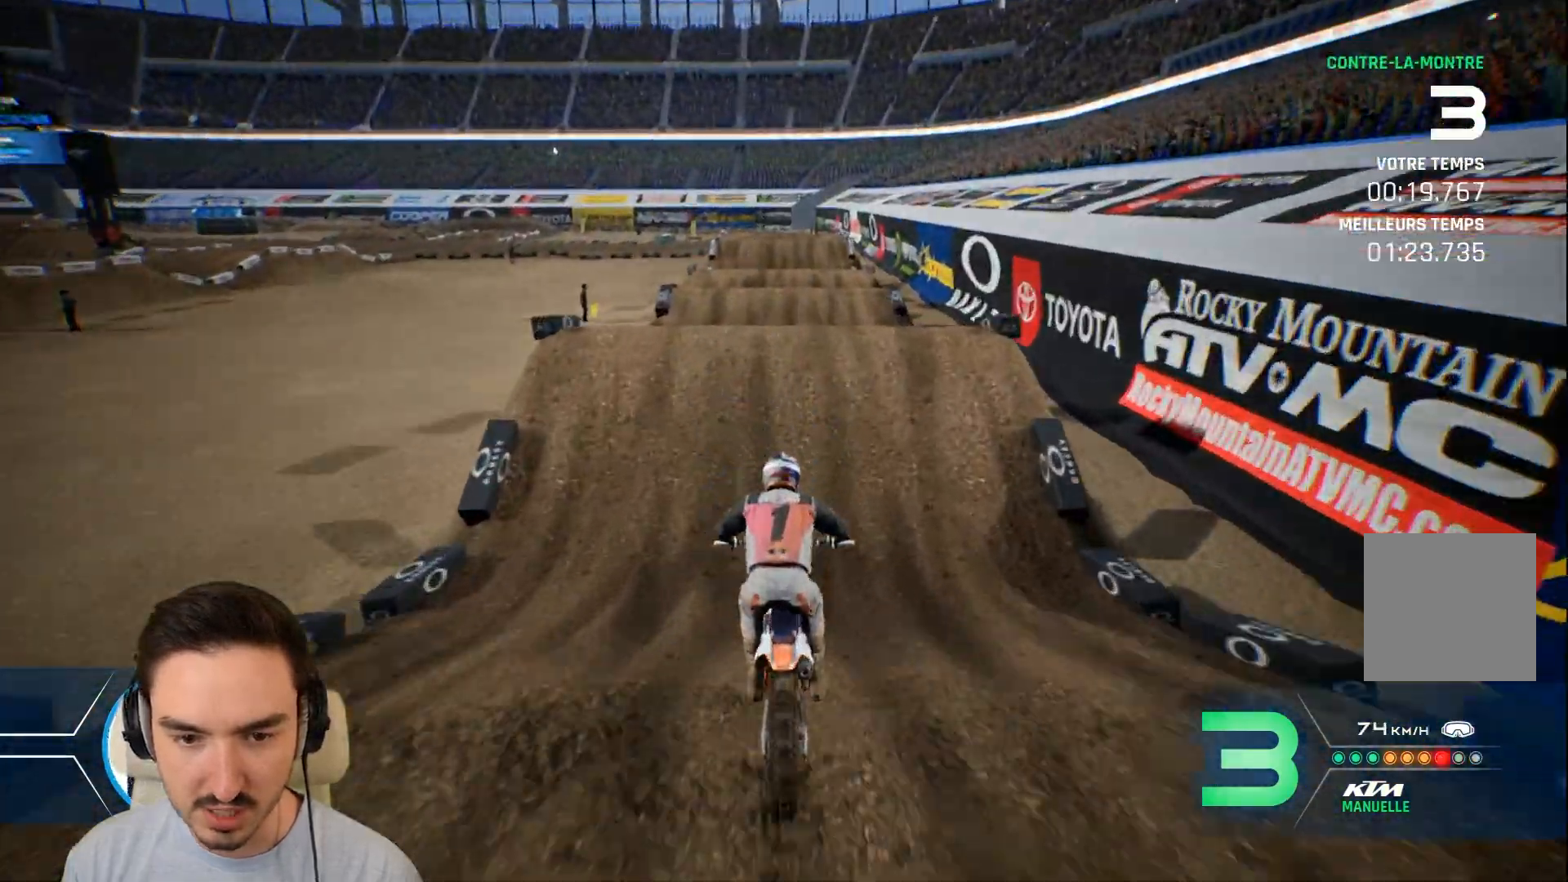
{"buttons": ["R2"], "left_stick": "down", "right_stick": "down", "events": []}
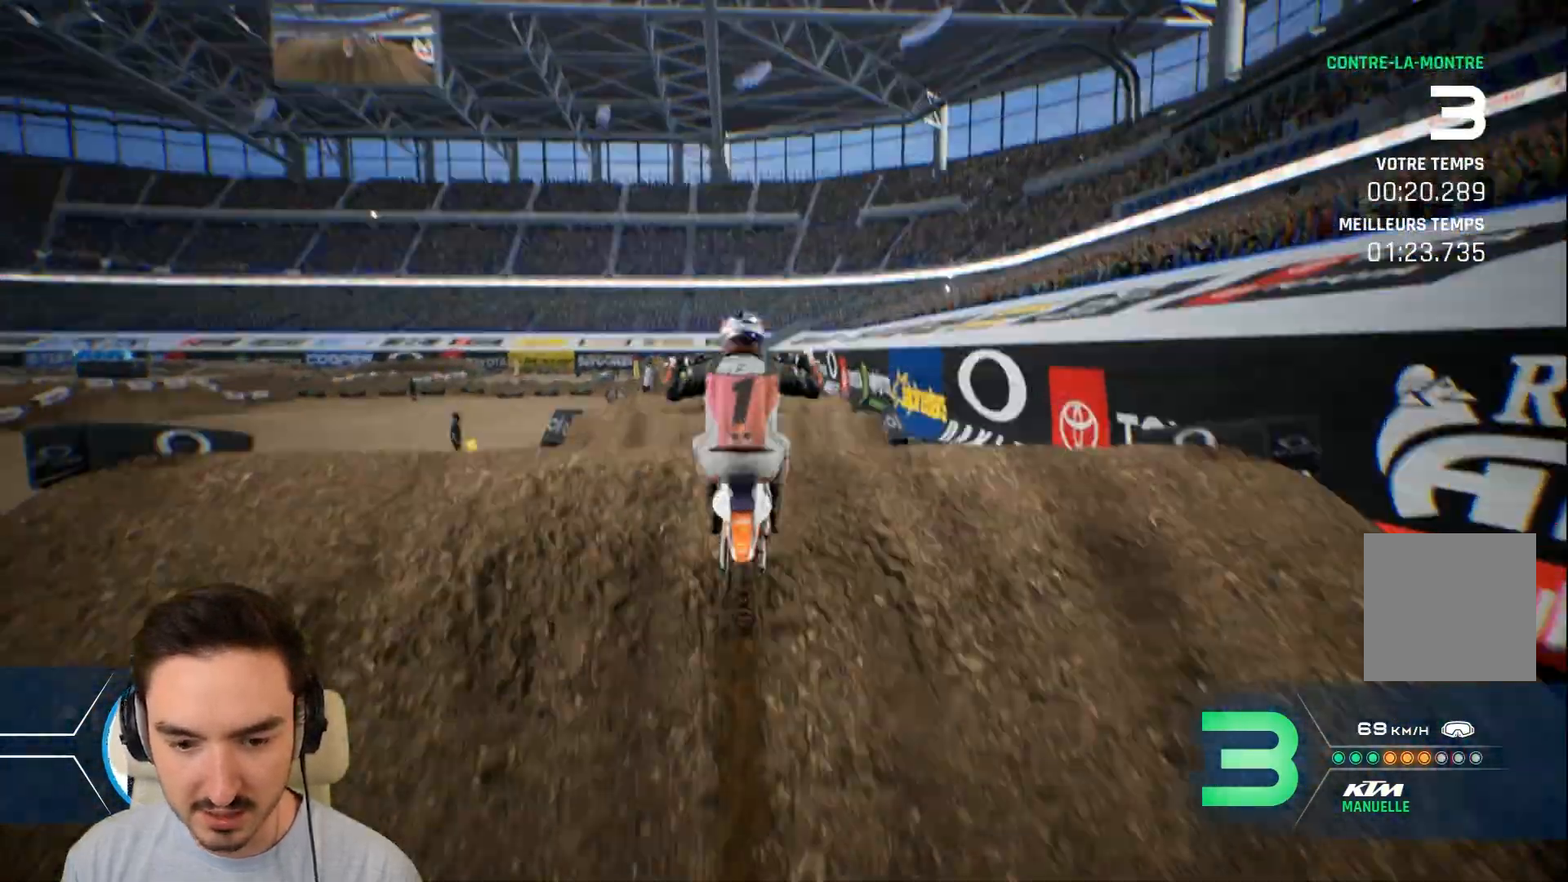
{"buttons": ["R2"], "left_stick": "up-right", "right_stick": "up-left", "events": [[160, "left_stick", "down-right"], [280, "left_stick", "up-right"], [280, "right_stick", "up-left"]]}
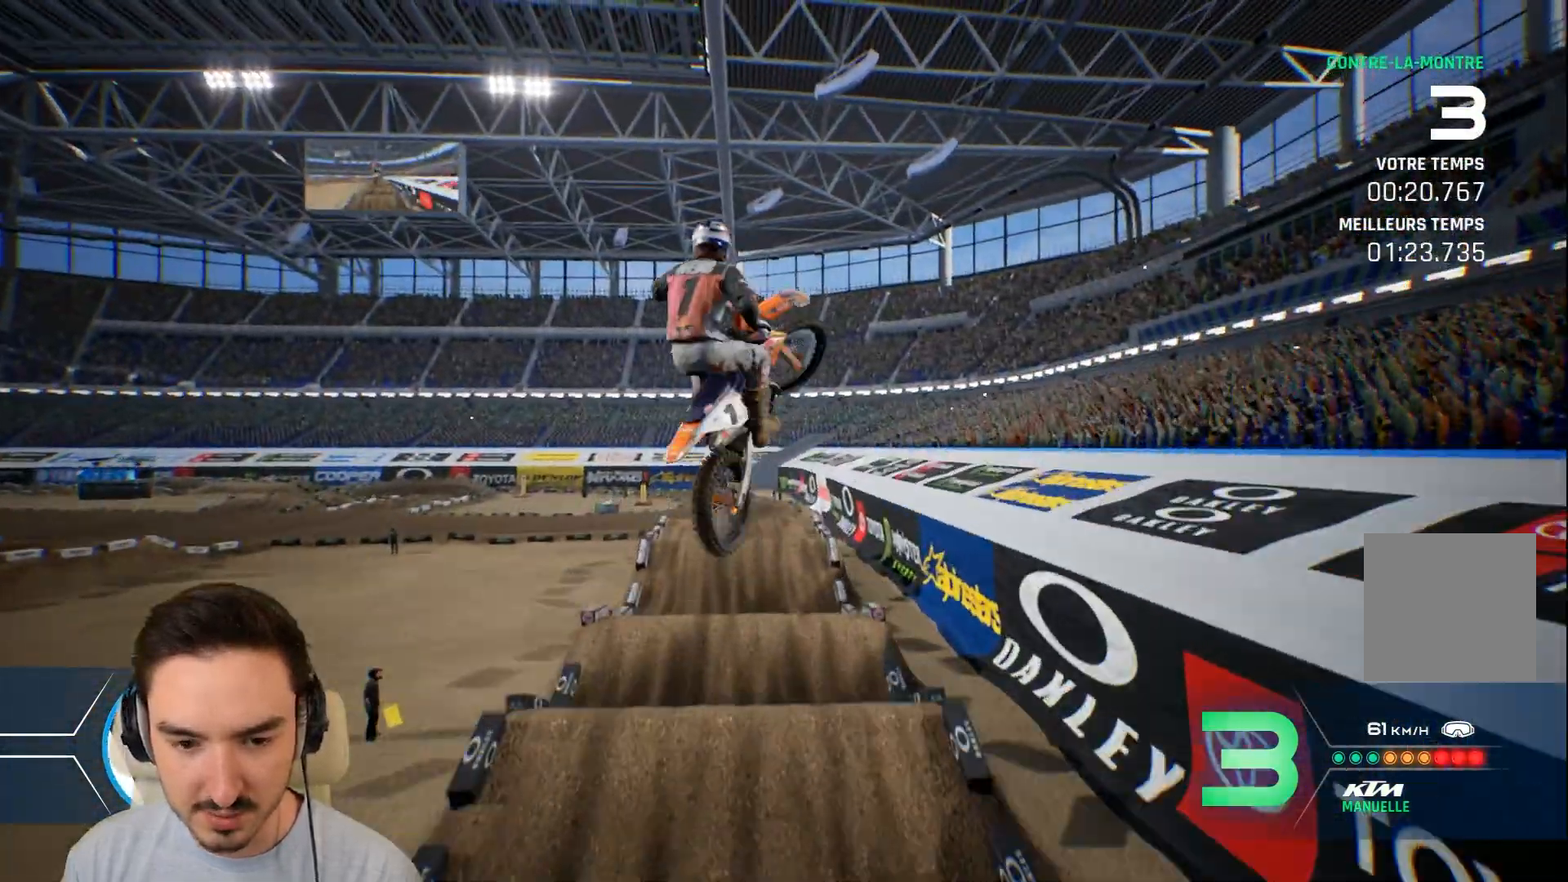
{"buttons": ["R2"], "left_stick": "up-left", "right_stick": "up", "events": [[80, "left_stick", "up"], [160, "right_stick", "up"], [400, "left_stick", "up-left"]]}
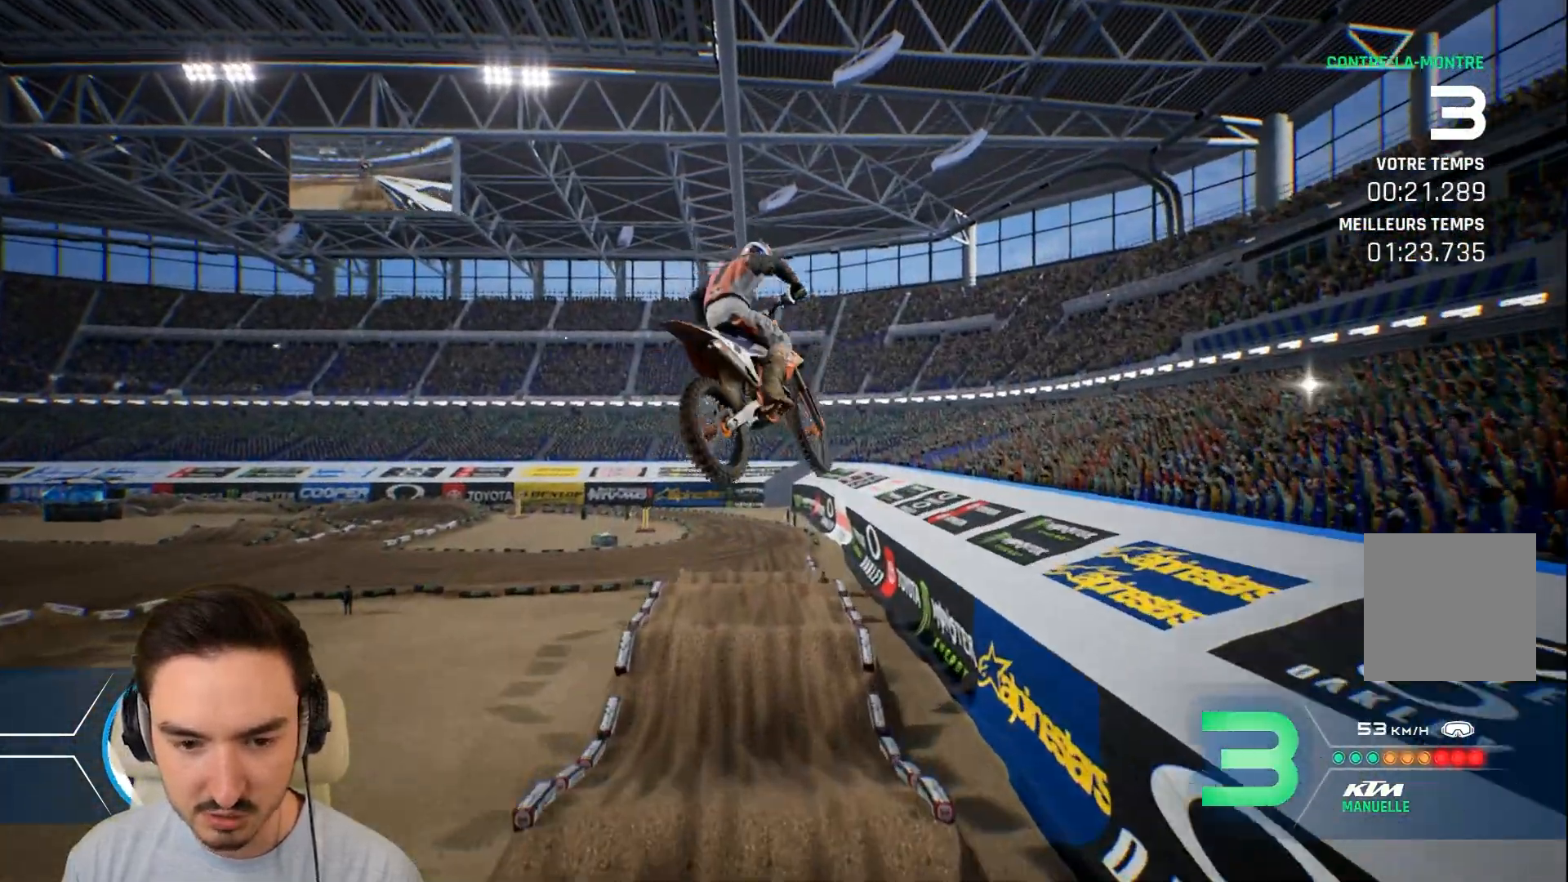
{"buttons": ["R2"], "left_stick": "center", "right_stick": "down", "events": [[160, "right_stick", "up-right"], [360, "left_stick", "center"], [400, "right_stick", "down-right"], [480, "right_stick", "down"]]}
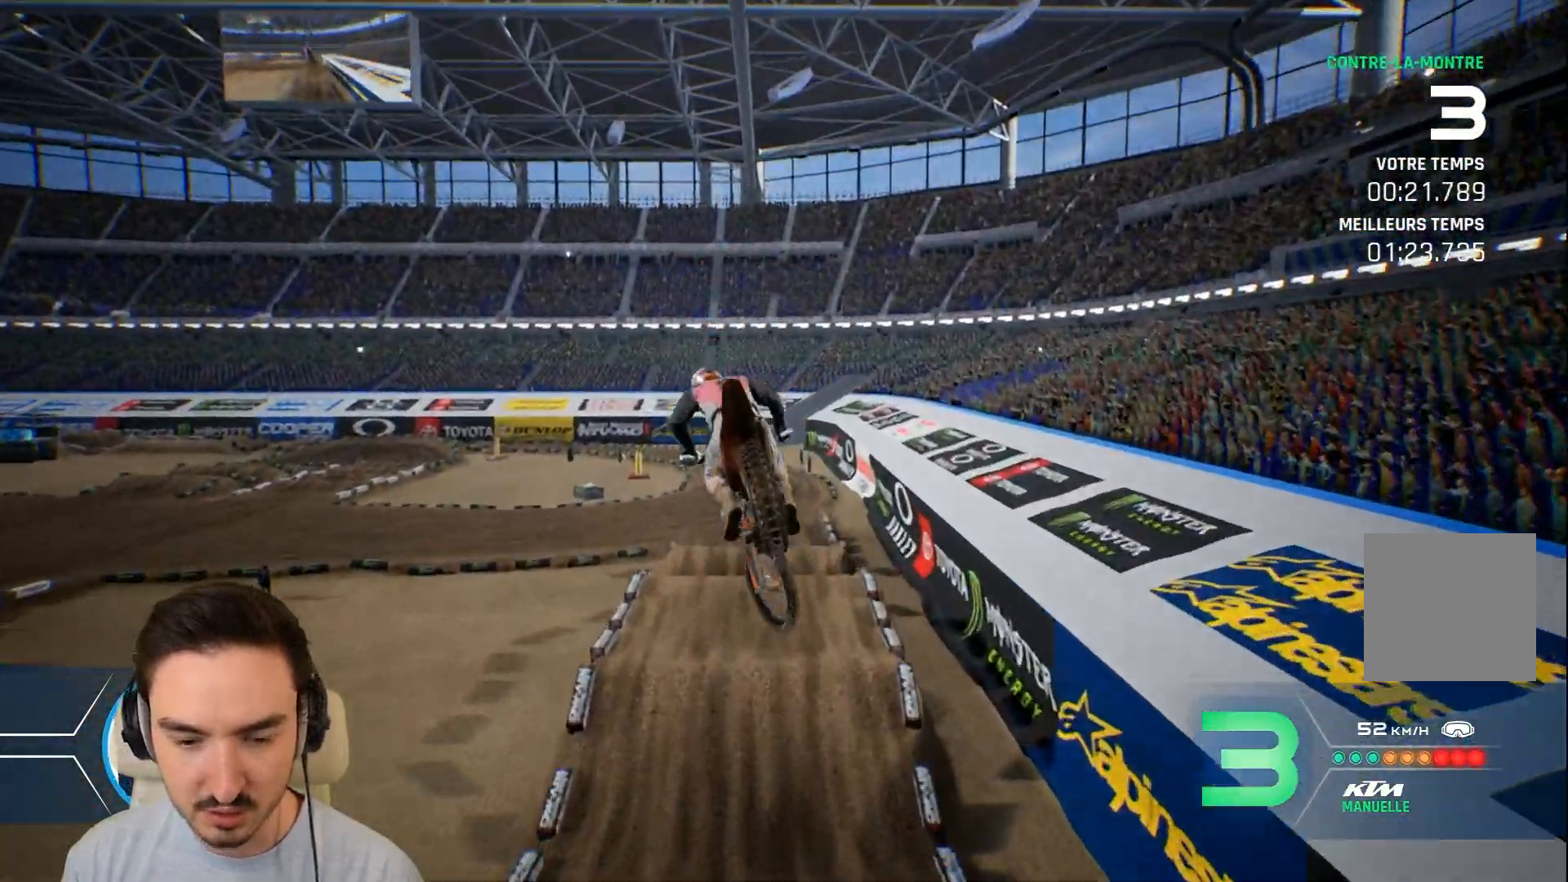
{"buttons": ["R2"], "left_stick": "down", "right_stick": "down", "events": [[80, "left_stick", "down"]]}
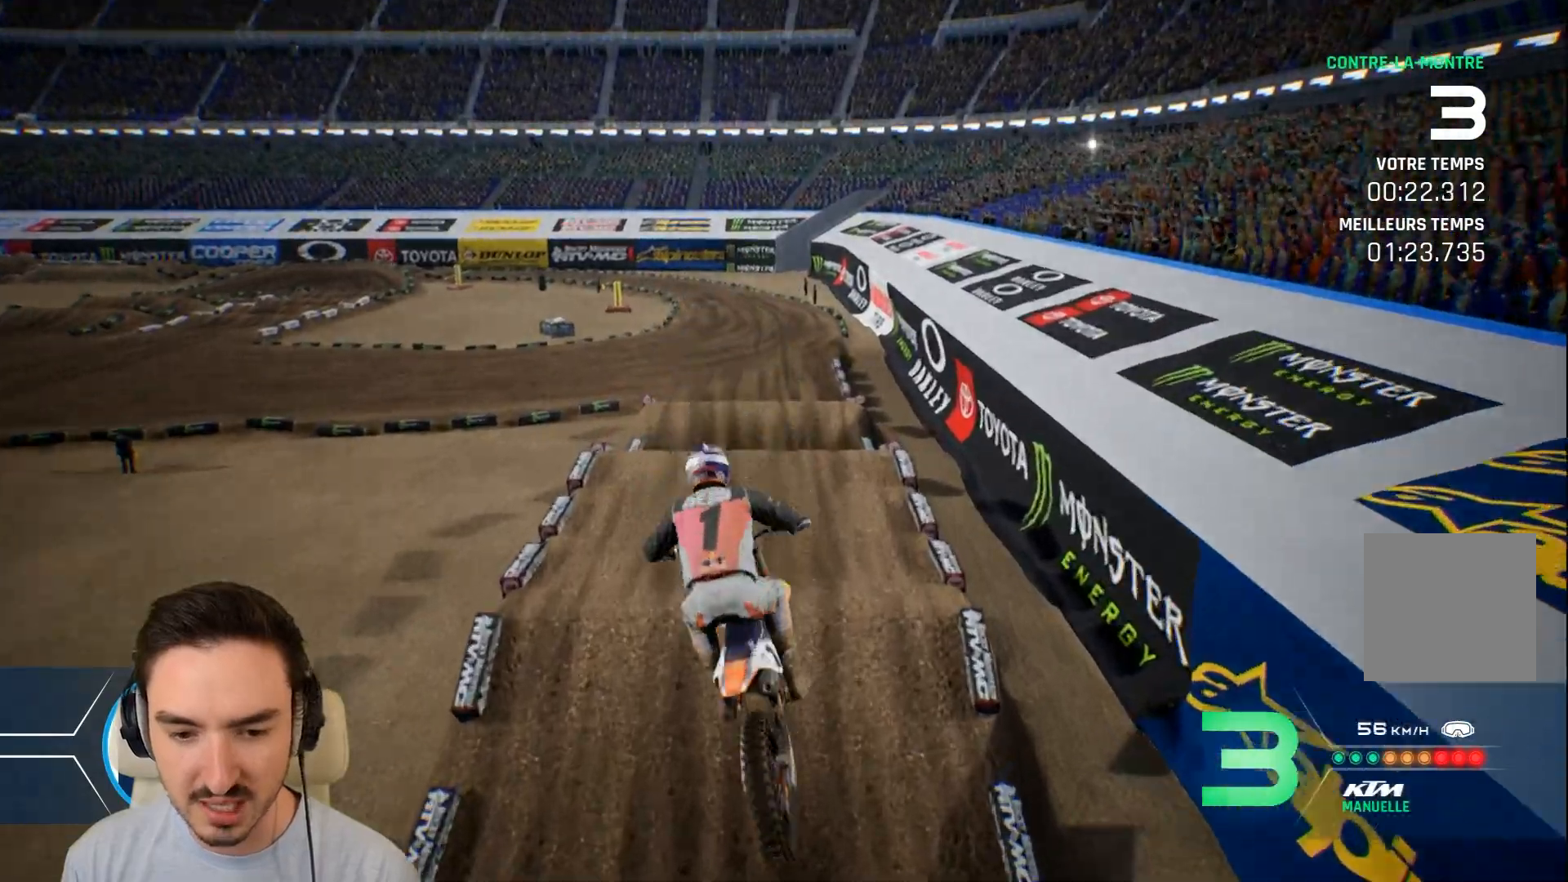
{"buttons": ["R2"], "left_stick": "down", "right_stick": "down", "events": []}
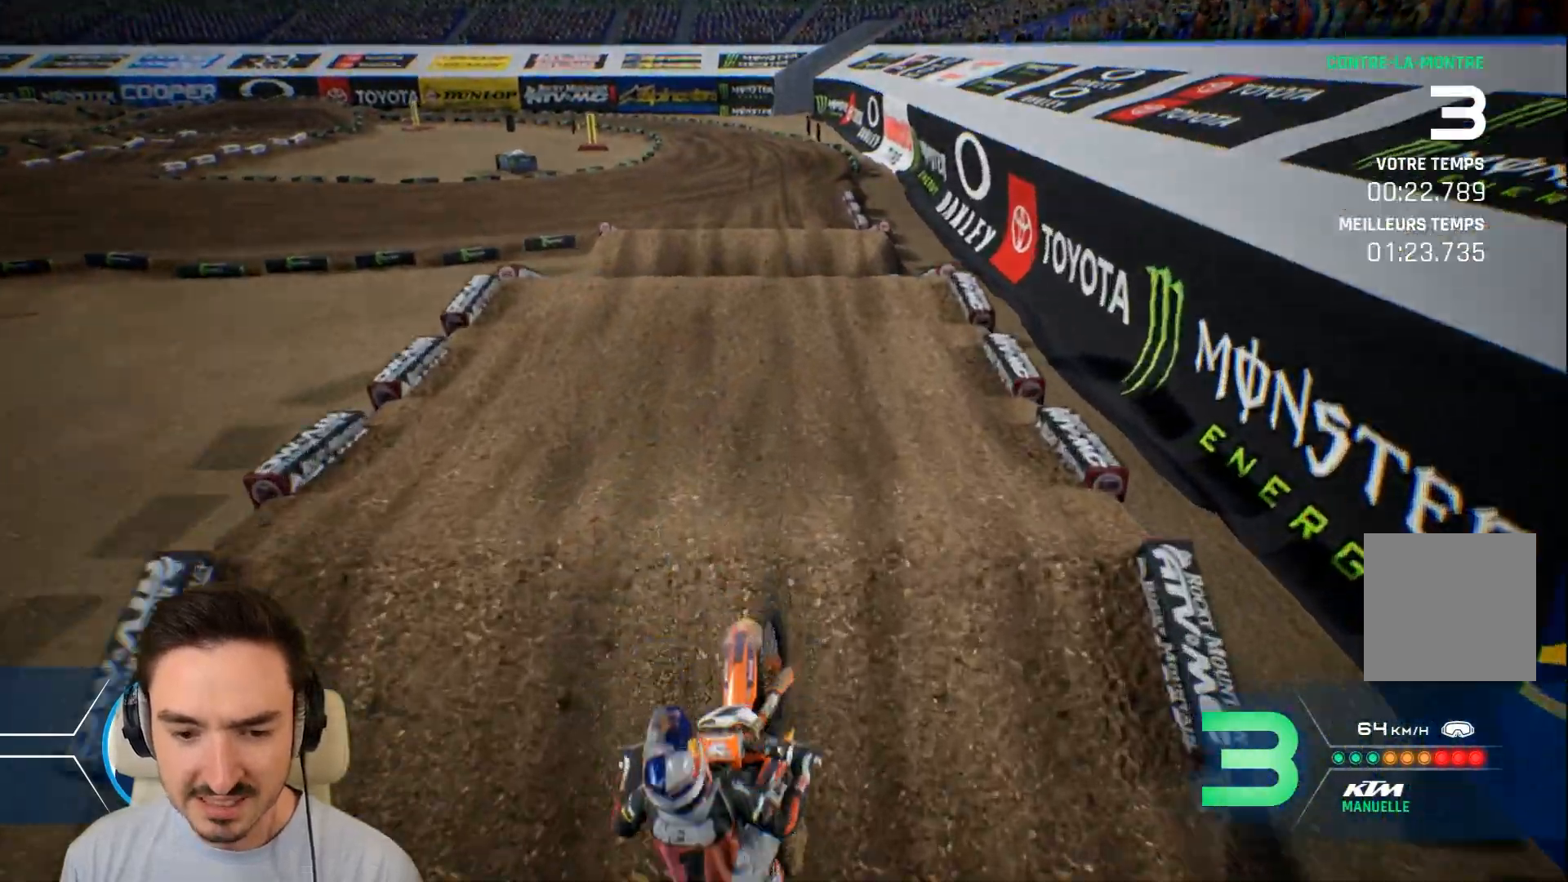
{"buttons": [], "left_stick": "center", "right_stick": "center", "events": [[160, "R2", "up"], [280, "left_stick", "center"], [280, "right_stick", "center"]]}